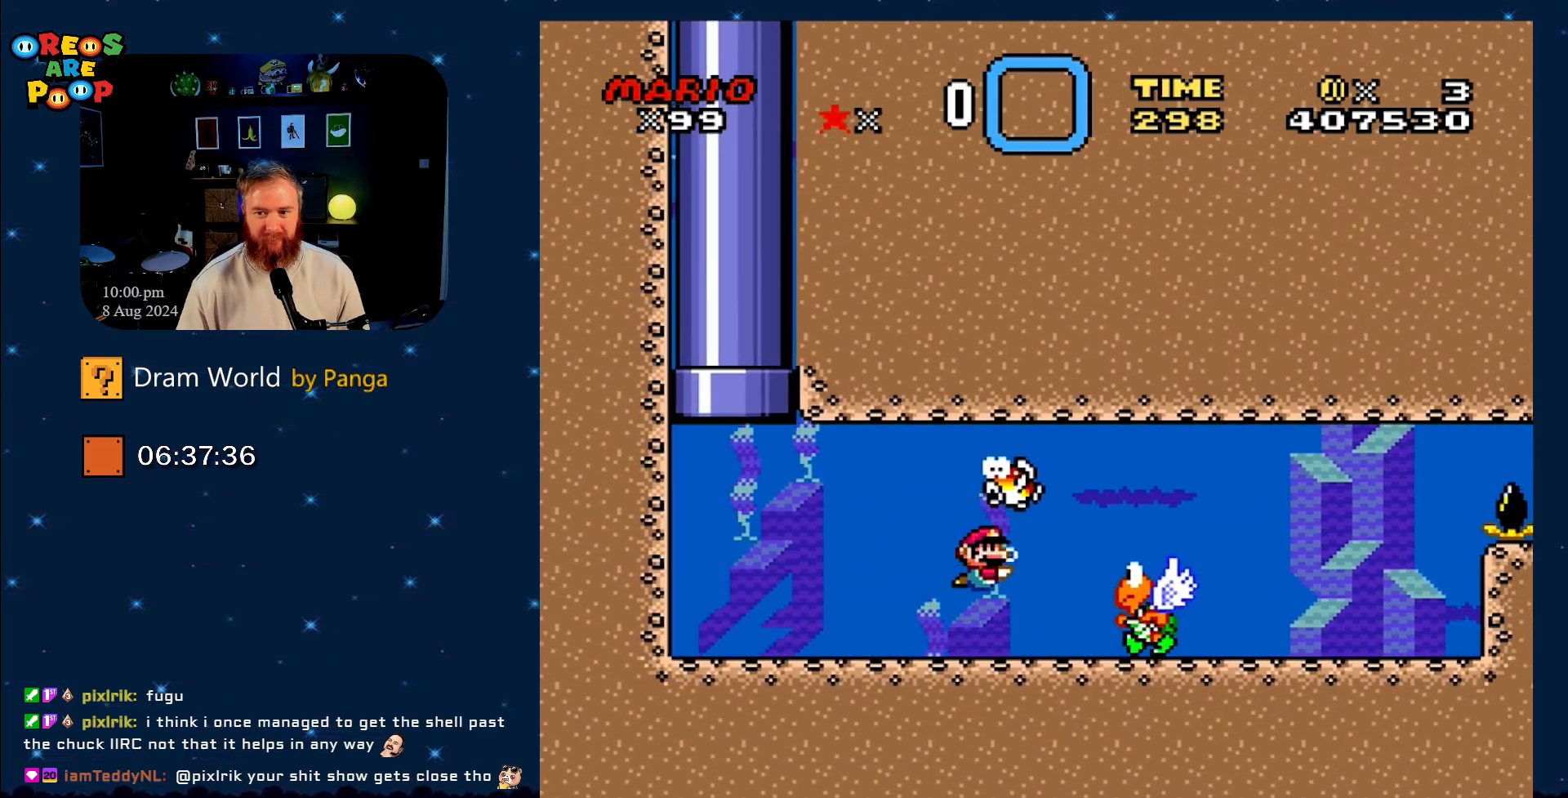
Gameplay with a controller (Nintendo layout); each line is a JSON object with the inputs held at the frame after it. "events" lists button and stick changes between this image and that frame as [ms after this image, input, new state], when the widget could be followed in between. Not read: L1 L3 R1 R3.
{"buttons": ["DPAD_DOWN", "DPAD_LEFT"], "events": [[300, "B", "down"], [417, "B", "up"], [417, "DPAD_RIGHT", "up"], [484, "DPAD_LEFT", "down"]]}
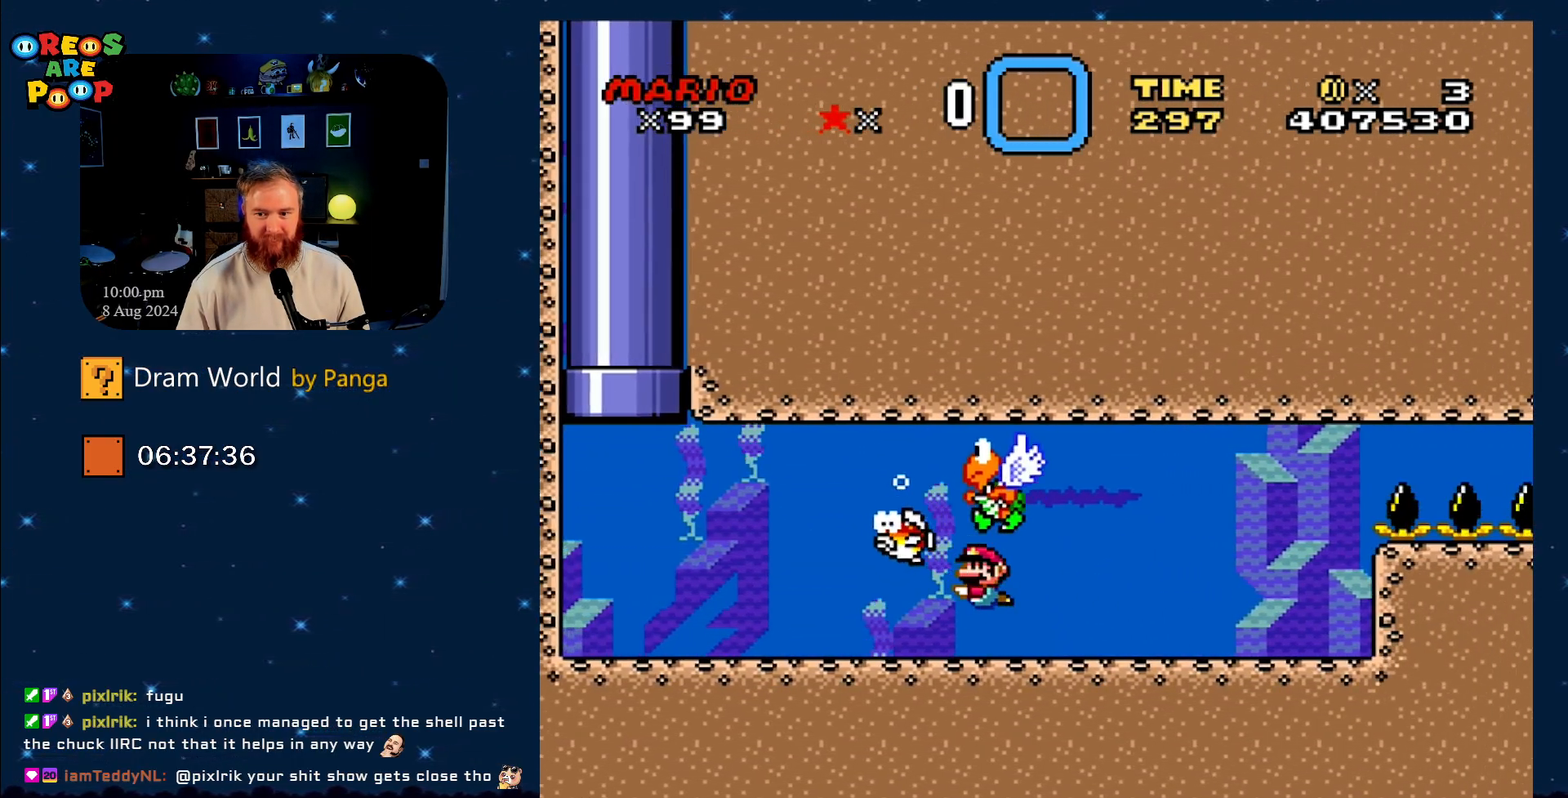
{"buttons": [], "events": [[101, "DPAD_LEFT", "up"], [134, "DPAD_RIGHT", "down"], [334, "DPAD_DOWN", "up"], [334, "DPAD_RIGHT", "up"], [434, "DPAD_LEFT", "down"], [501, "DPAD_LEFT", "up"]]}
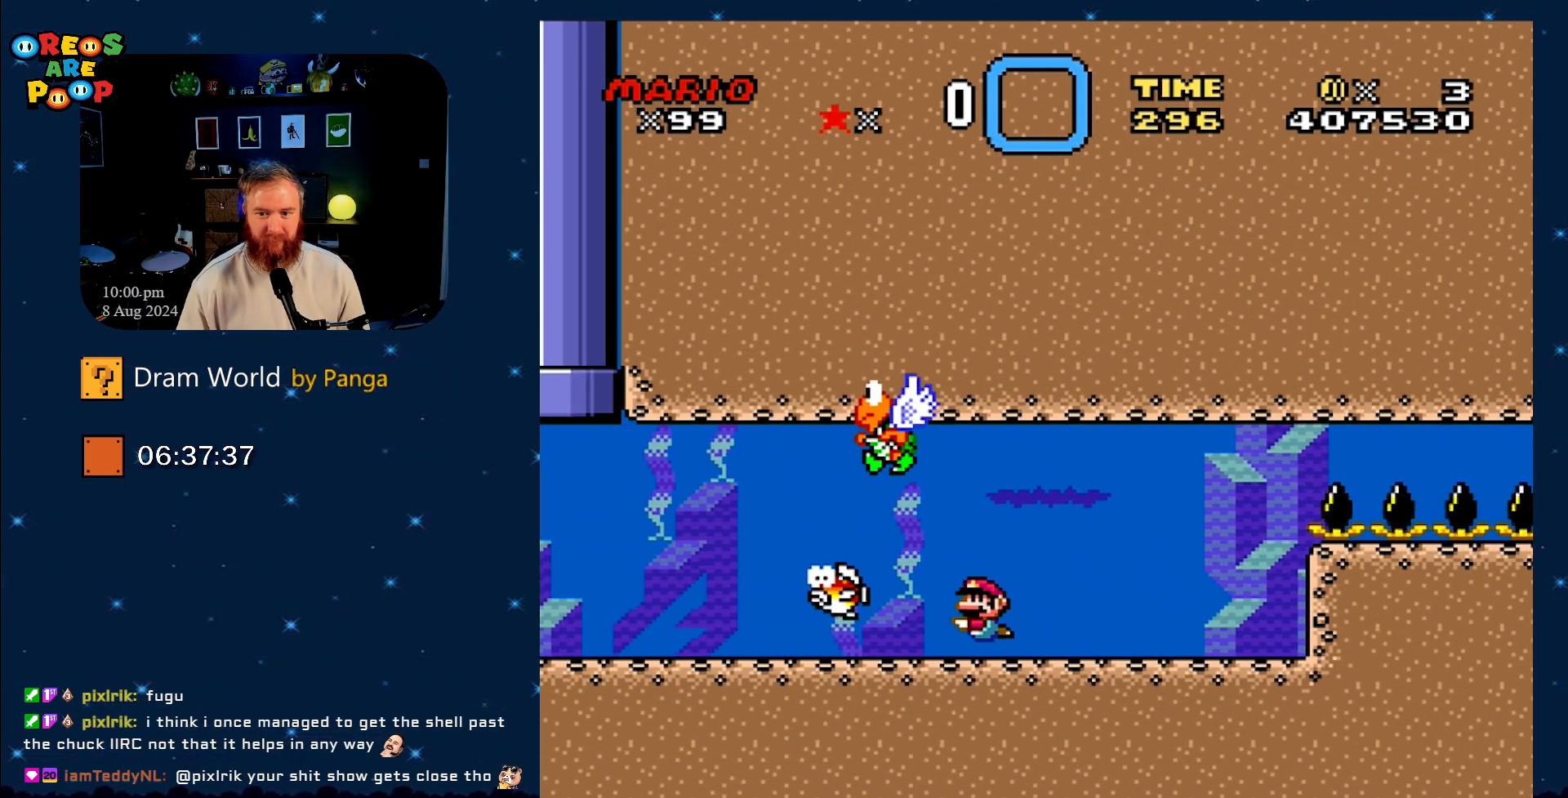
{"buttons": ["DPAD_LEFT"], "events": [[183, "DPAD_LEFT", "down"], [334, "B", "down"], [384, "B", "up"]]}
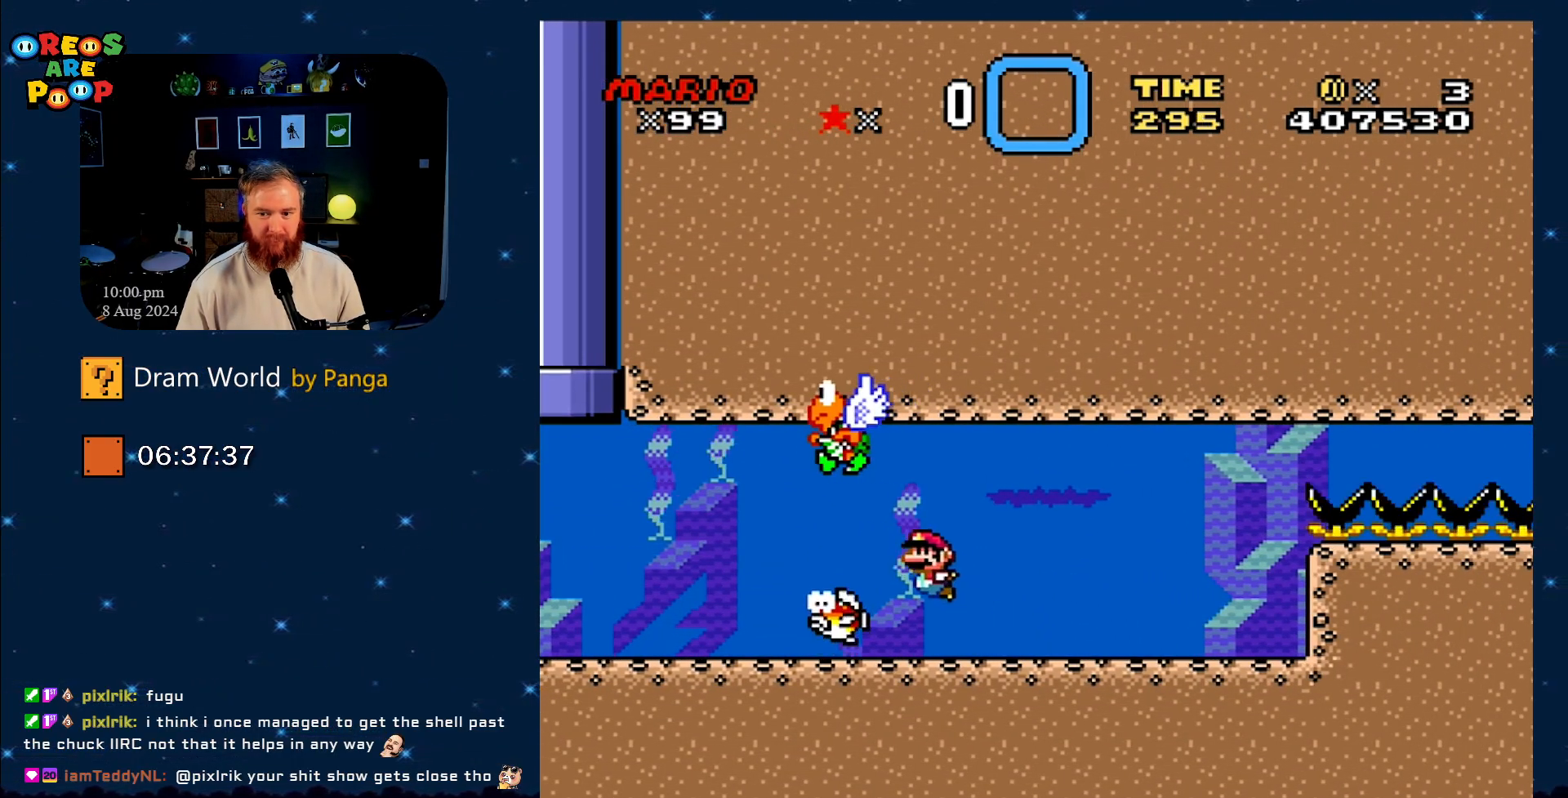
{"buttons": [], "events": [[484, "DPAD_LEFT", "up"]]}
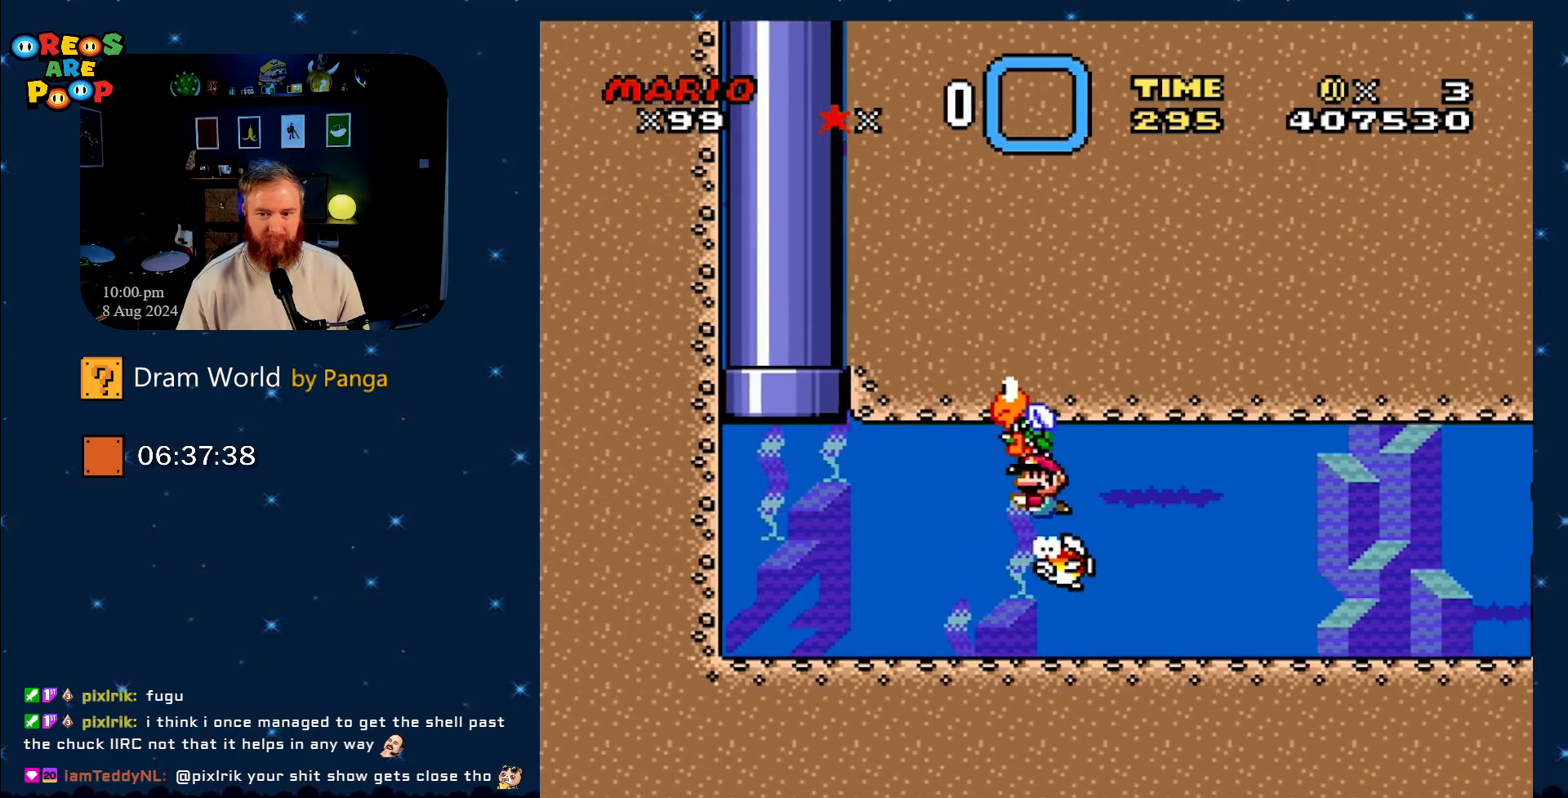
{"buttons": [], "events": []}
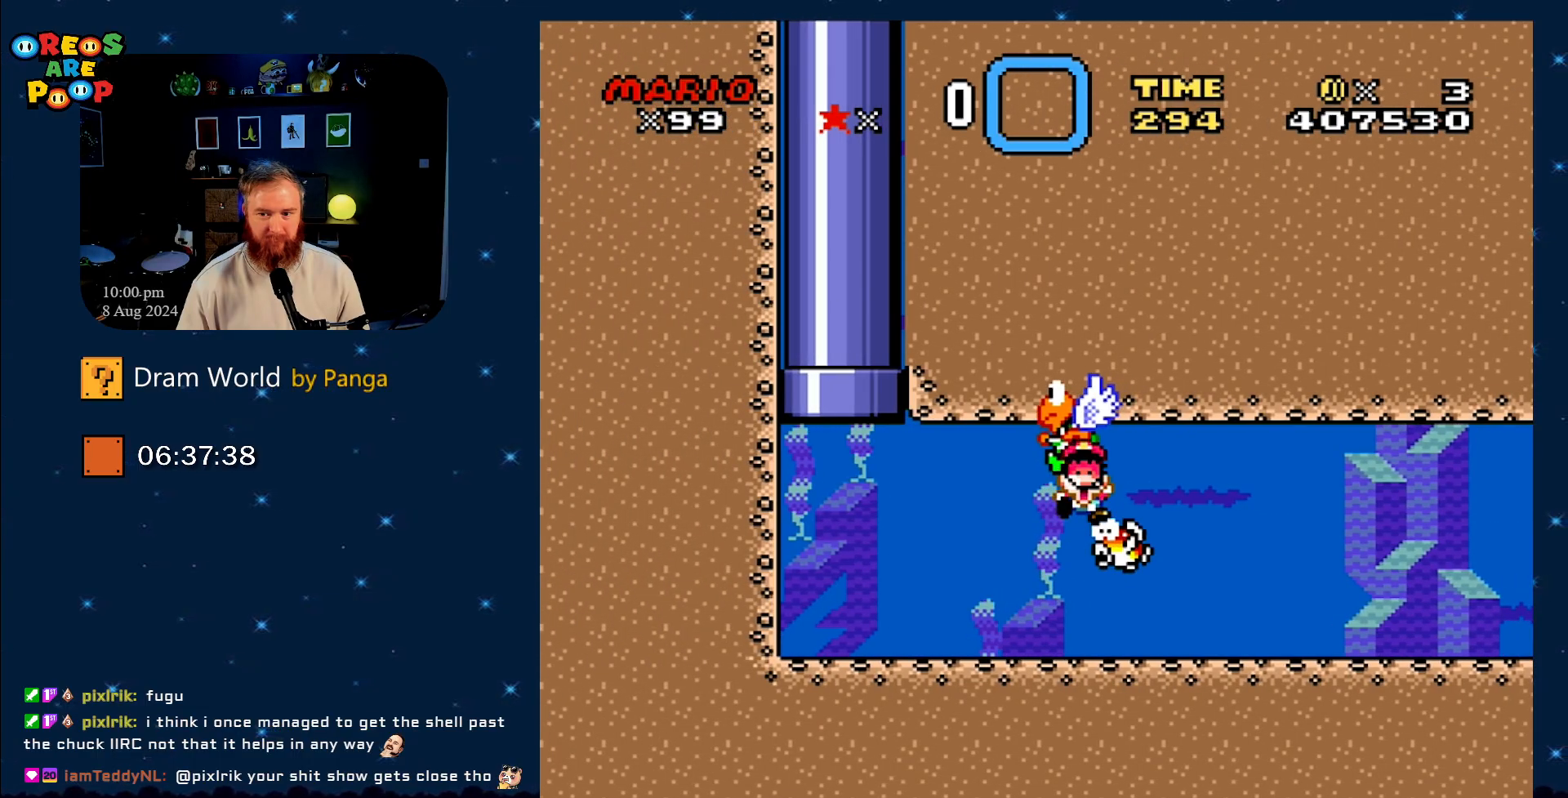
{"buttons": [], "events": [[251, "B", "down"], [367, "B", "up"]]}
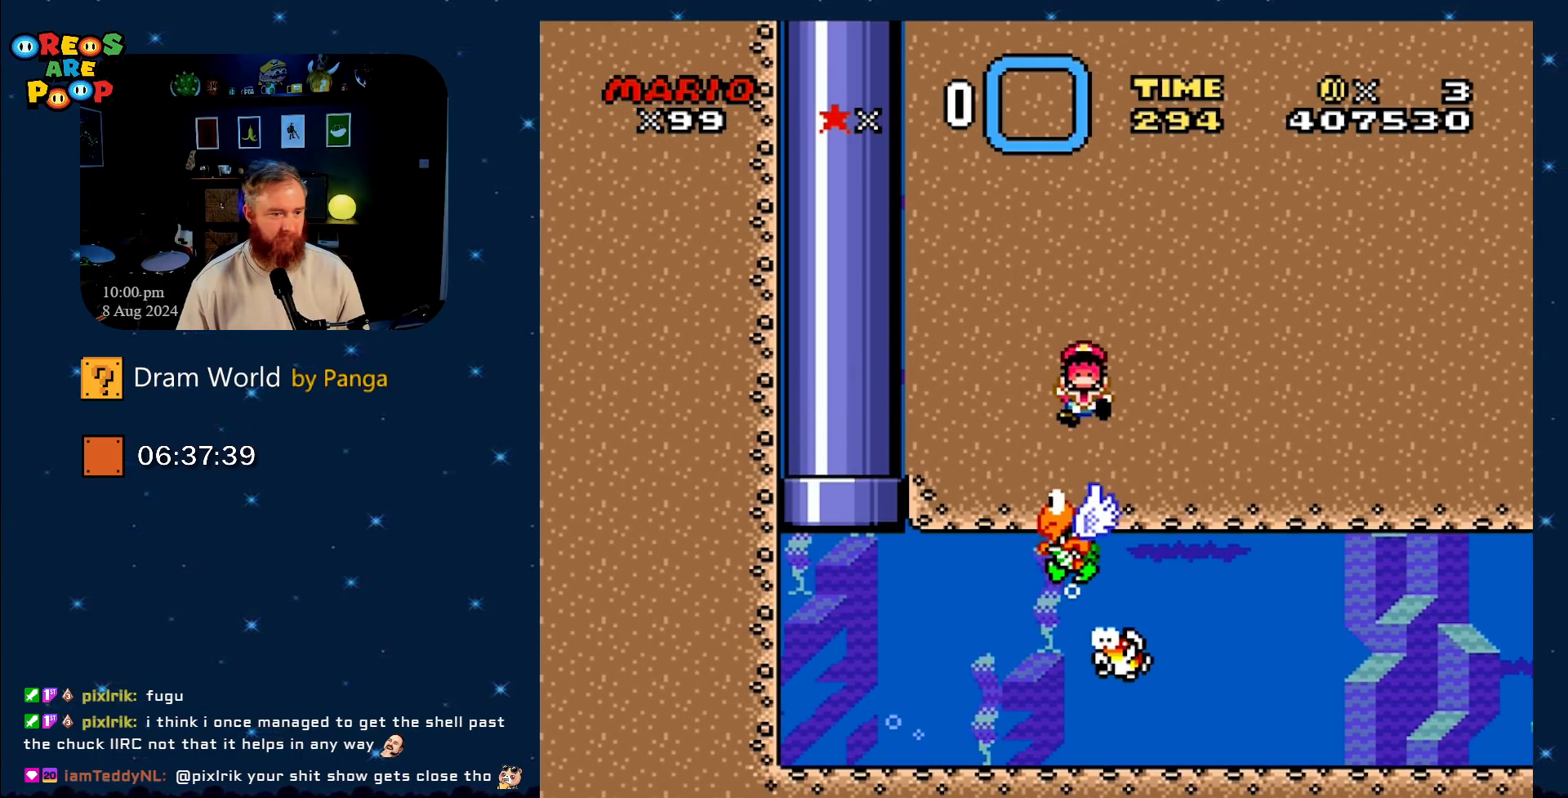
{"buttons": [], "events": [[17, "B", "down"], [83, "B", "up"], [200, "B", "down"], [300, "B", "up"], [400, "B", "down"], [500, "B", "up"]]}
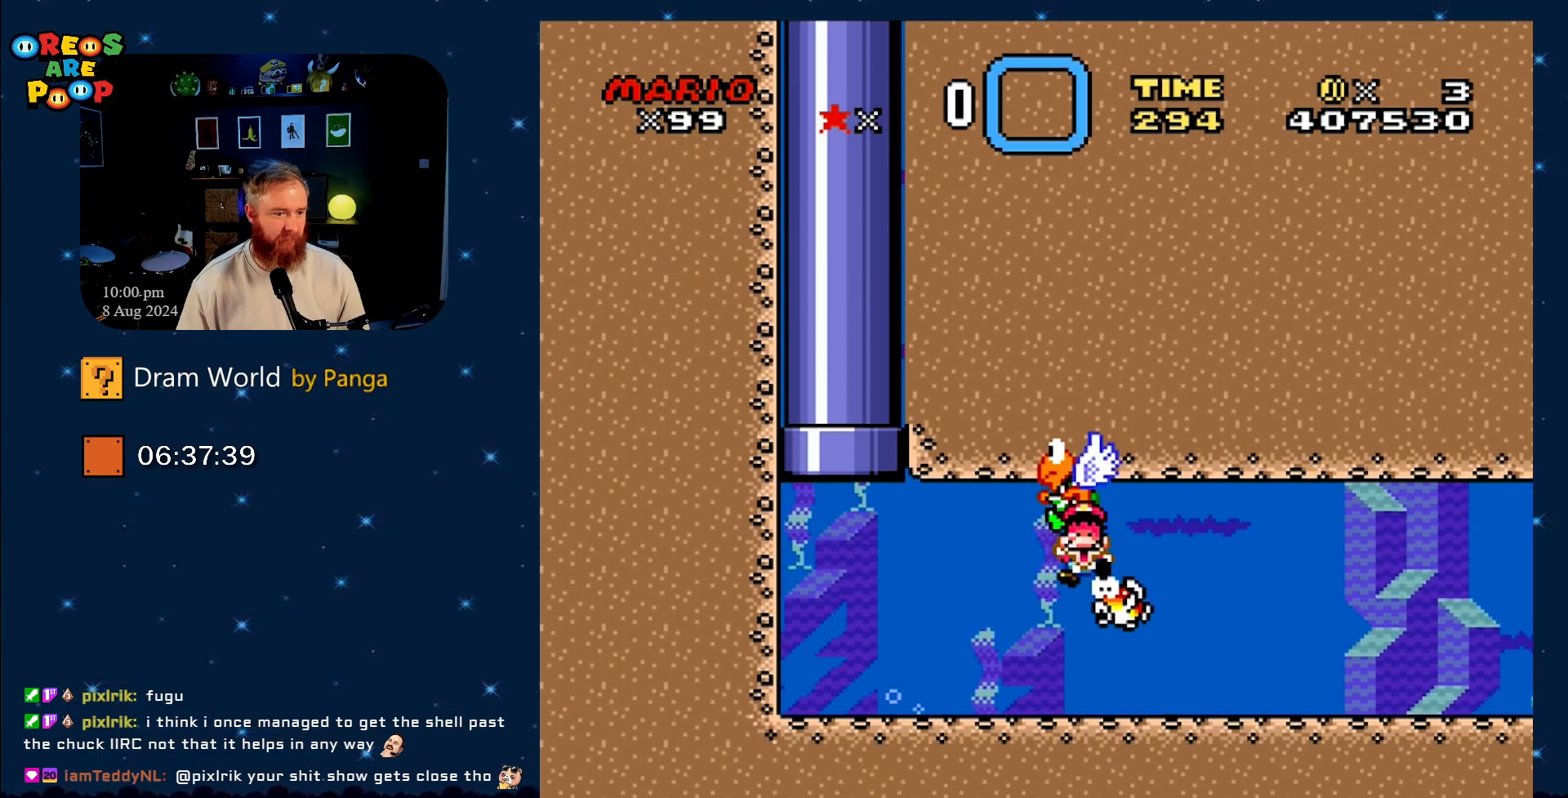
{"buttons": [], "events": [[84, "B", "down"], [201, "B", "up"], [284, "B", "down"], [417, "B", "up"]]}
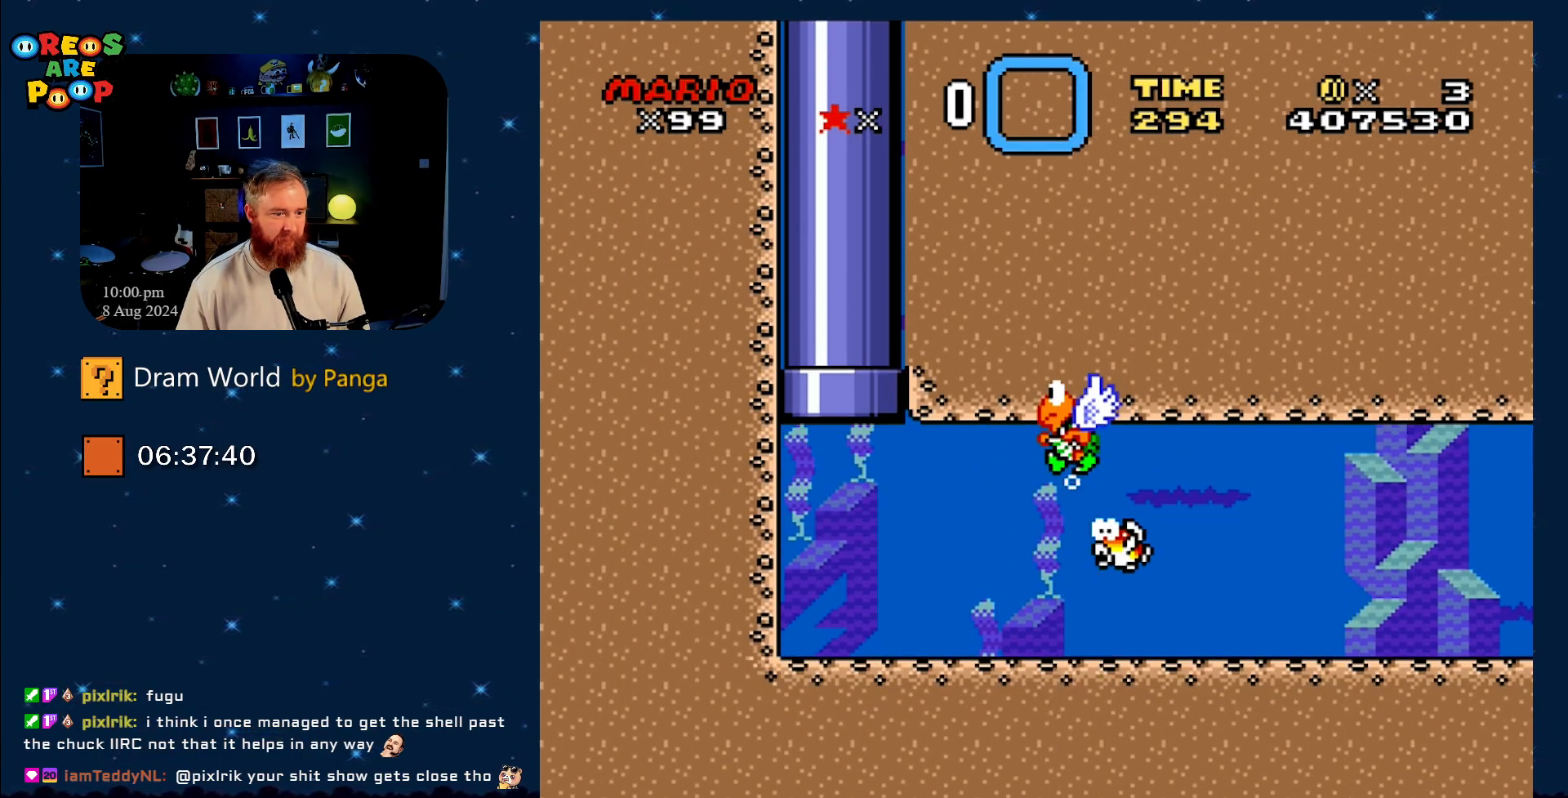
{"buttons": [], "events": [[200, "B", "down"], [250, "B", "up"], [350, "B", "down"], [467, "B", "up"]]}
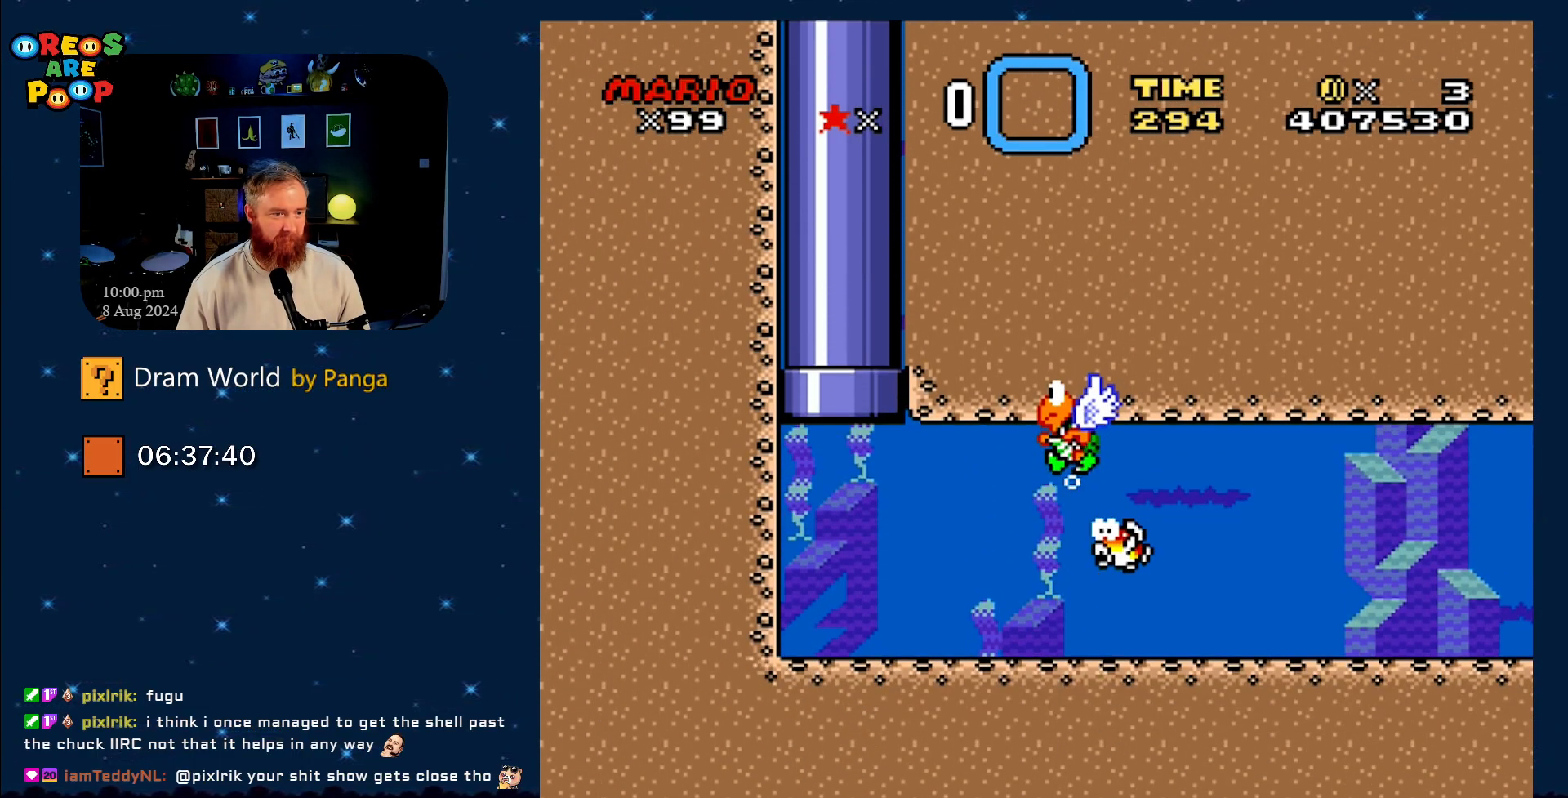
{"buttons": ["B"], "events": [[34, "B", "down"], [201, "B", "up"], [234, "B", "down"], [384, "B", "up"], [468, "B", "down"]]}
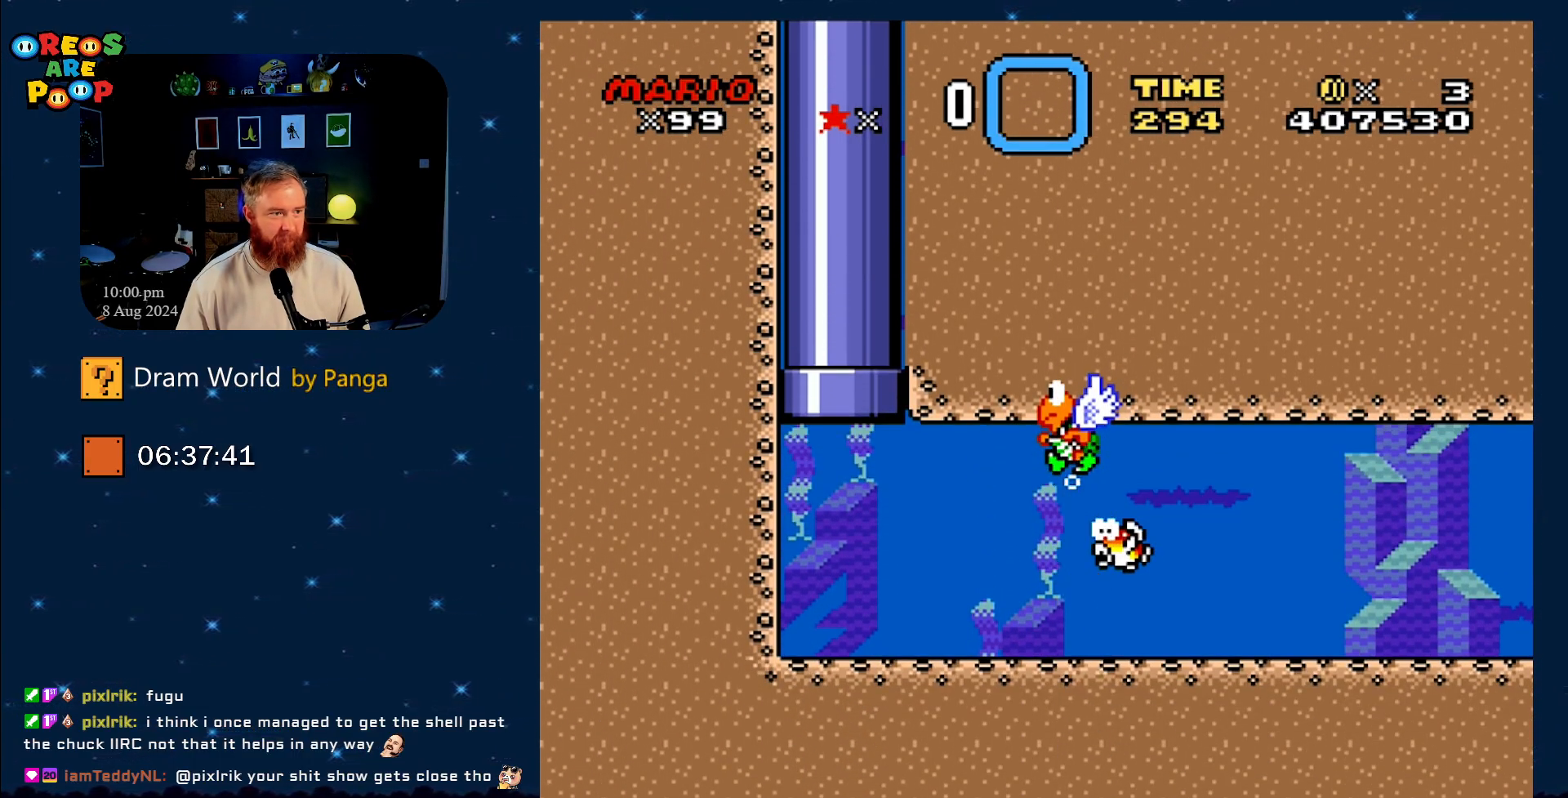
{"buttons": [], "events": [[67, "B", "up"], [150, "B", "down"], [250, "B", "up"], [350, "B", "down"], [400, "B", "up"]]}
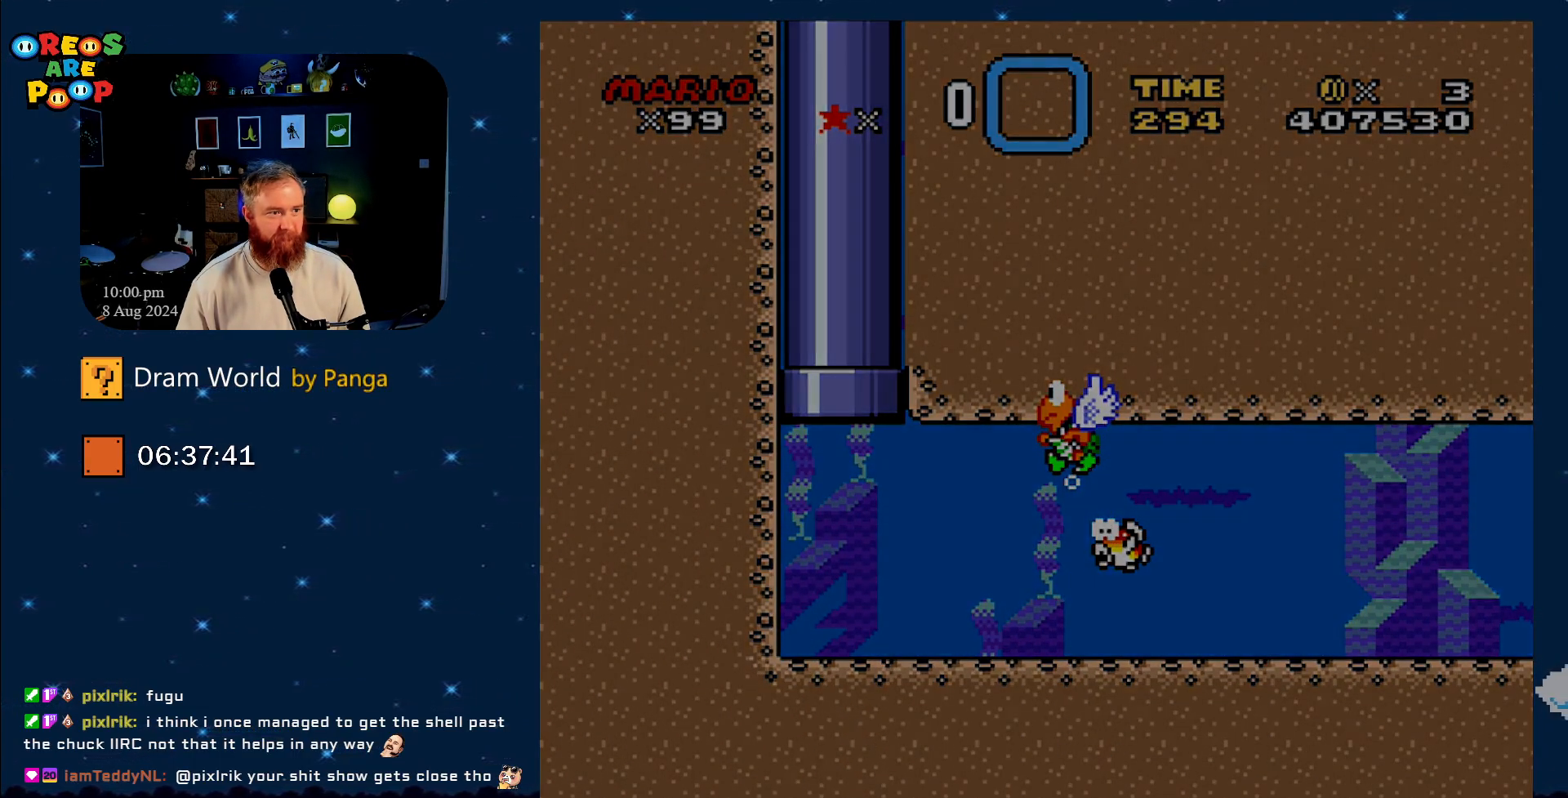
{"buttons": [], "events": [[34, "B", "down"], [101, "B", "up"], [217, "B", "down"], [384, "B", "up"], [434, "B", "down"], [451, "B", "up"]]}
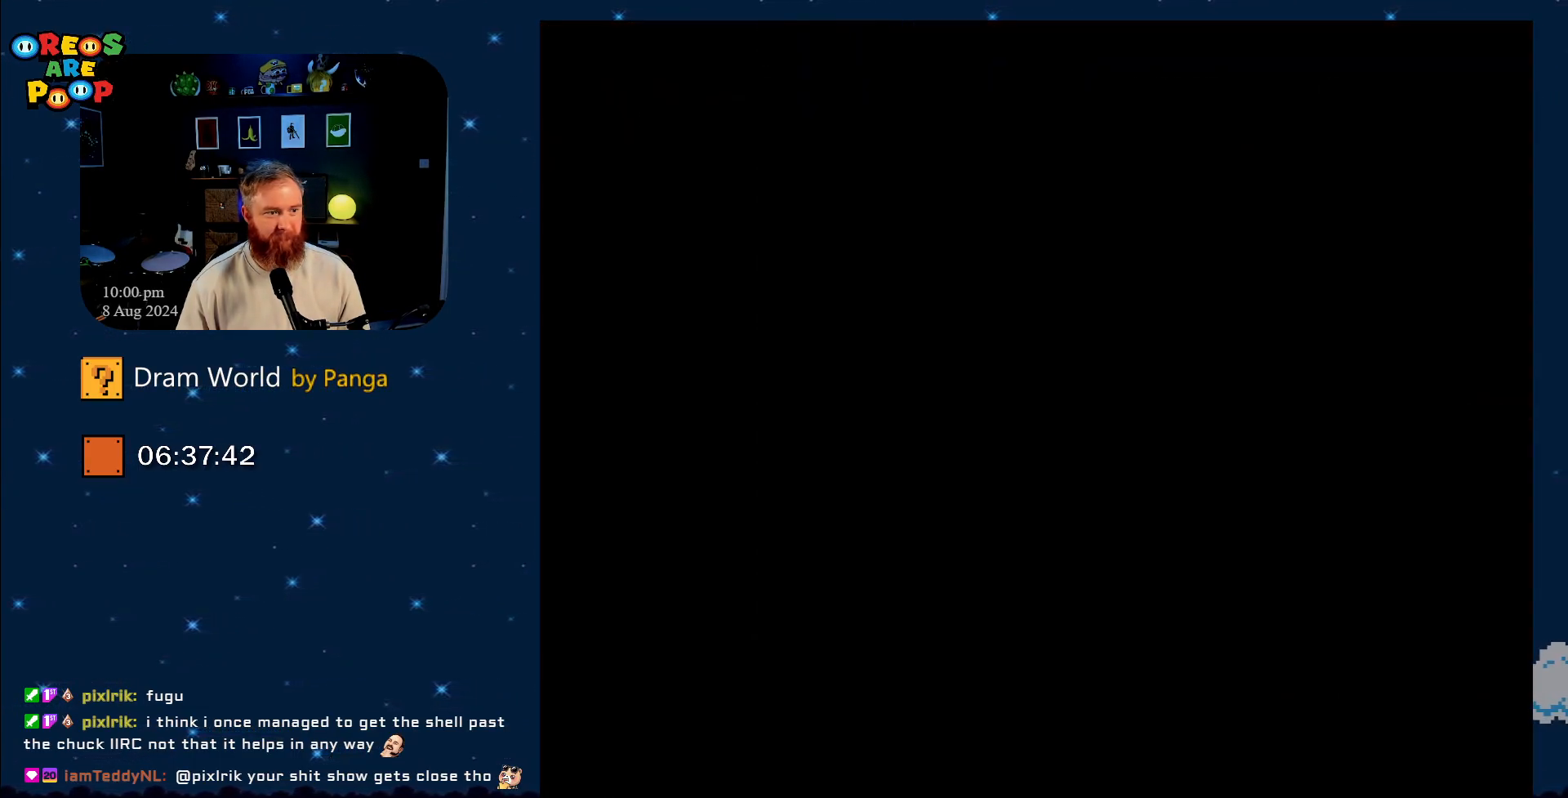
{"buttons": ["B"], "events": [[33, "B", "down"], [133, "B", "up"], [233, "B", "down"], [334, "B", "up"], [434, "B", "down"]]}
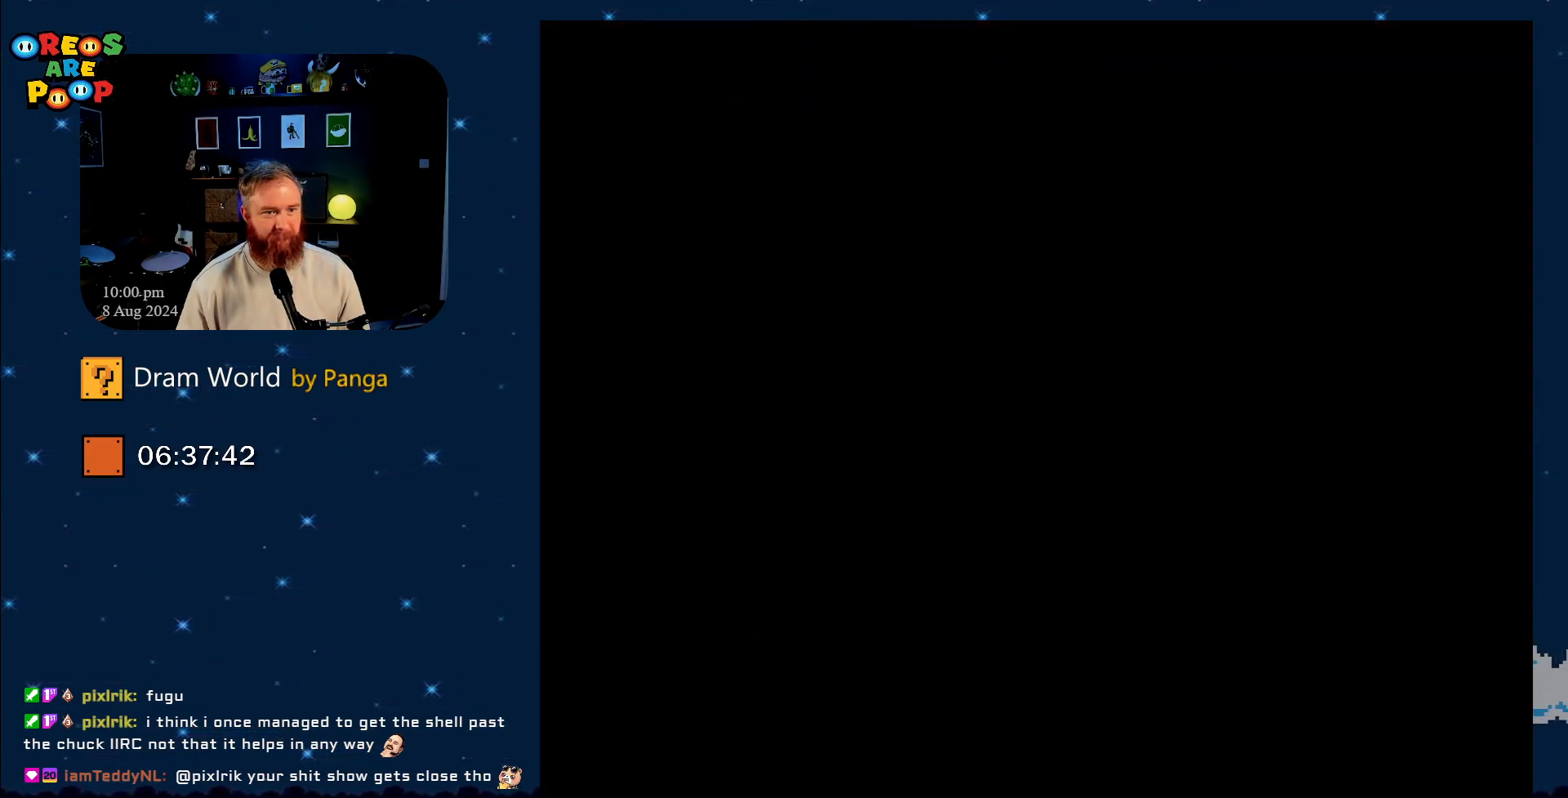
{"buttons": [], "events": [[17, "B", "up"], [134, "B", "down"], [184, "B", "up"], [317, "B", "down"], [401, "B", "up"]]}
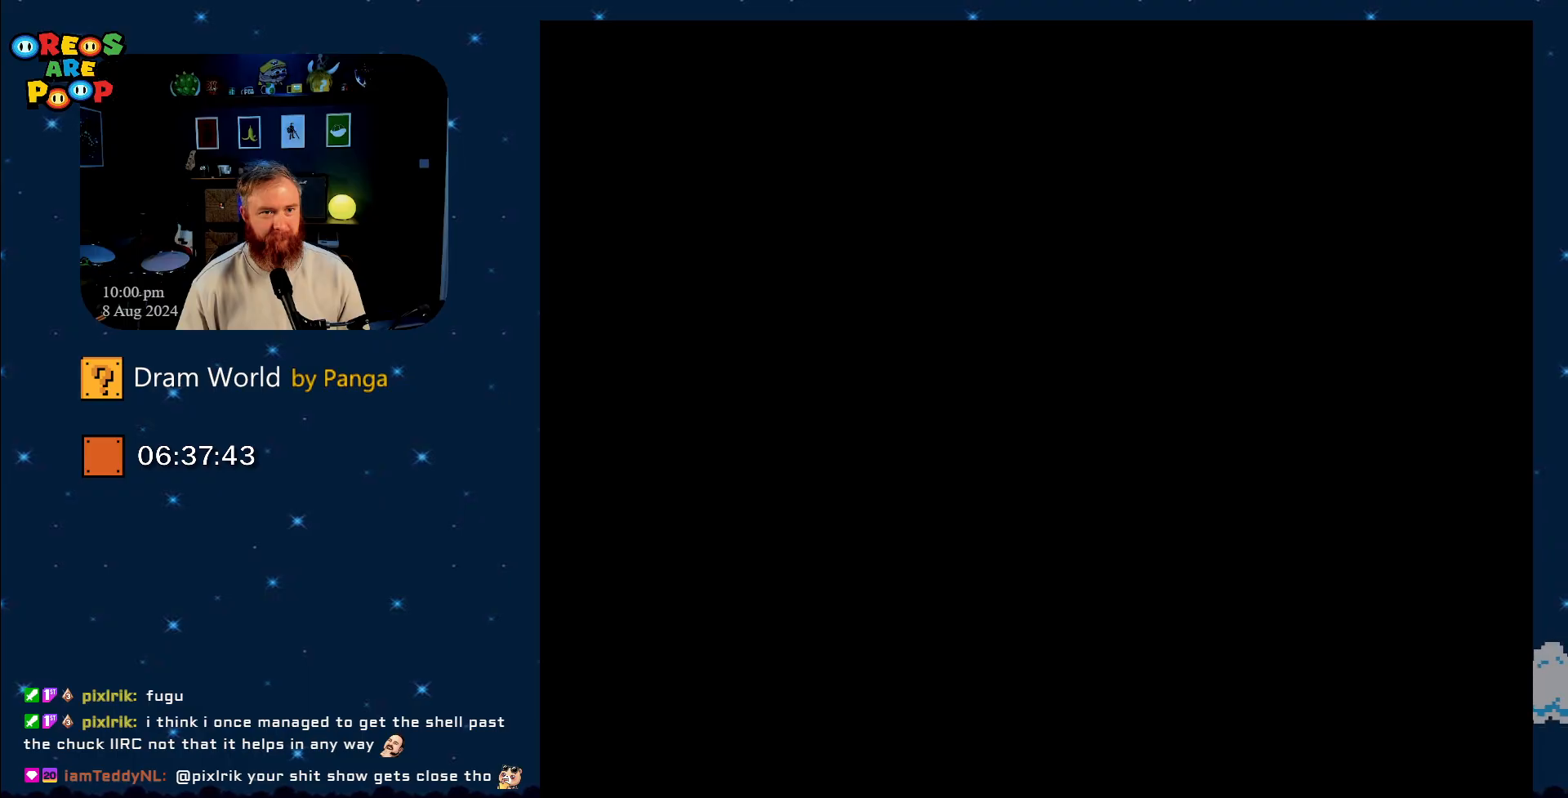
{"buttons": ["B"], "events": [[50, "B", "down"], [117, "B", "up"], [217, "B", "down"], [300, "B", "up"], [434, "B", "down"]]}
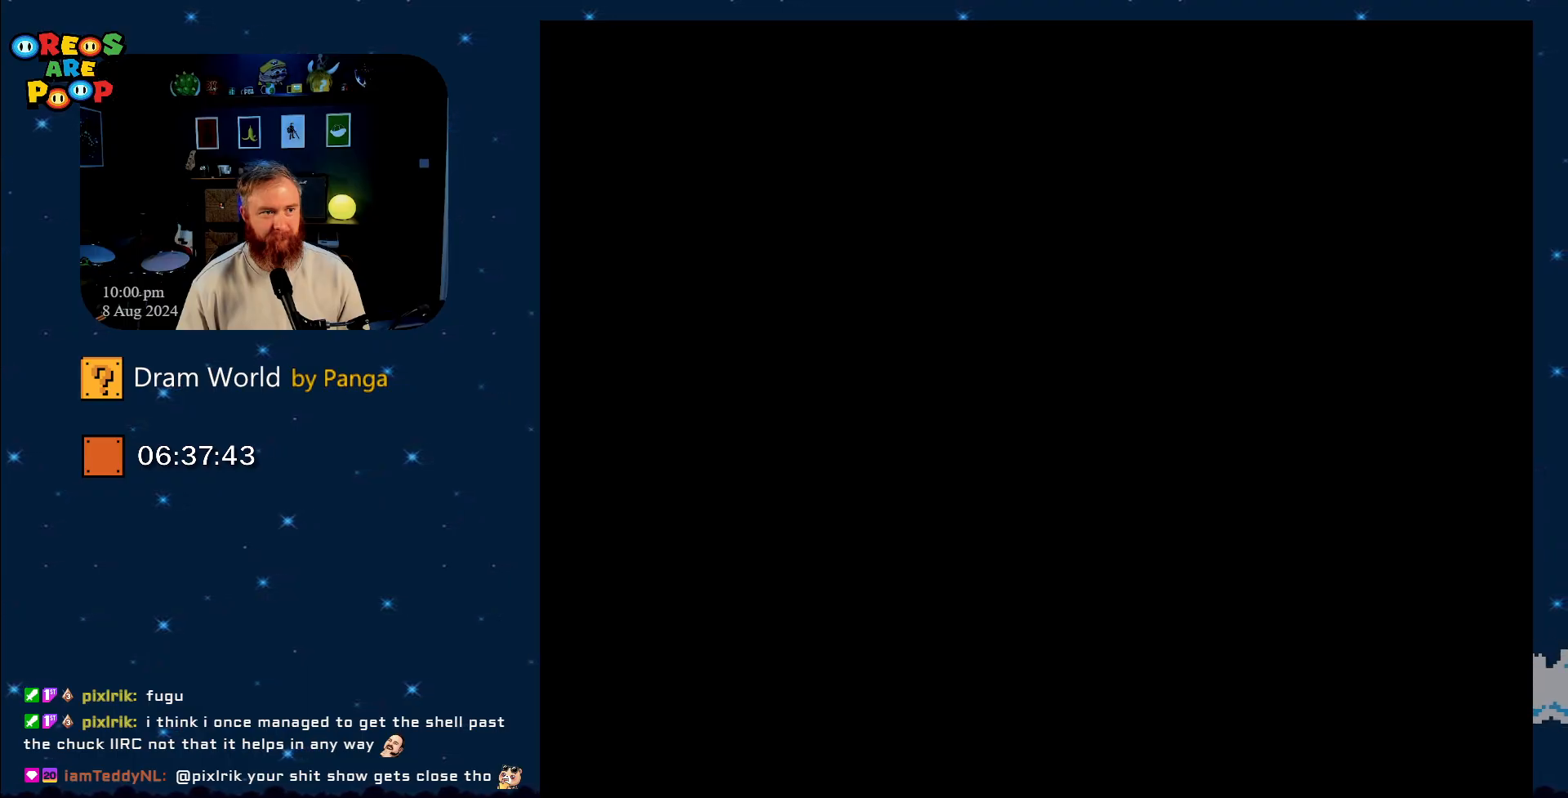
{"buttons": [], "events": [[17, "B", "up"]]}
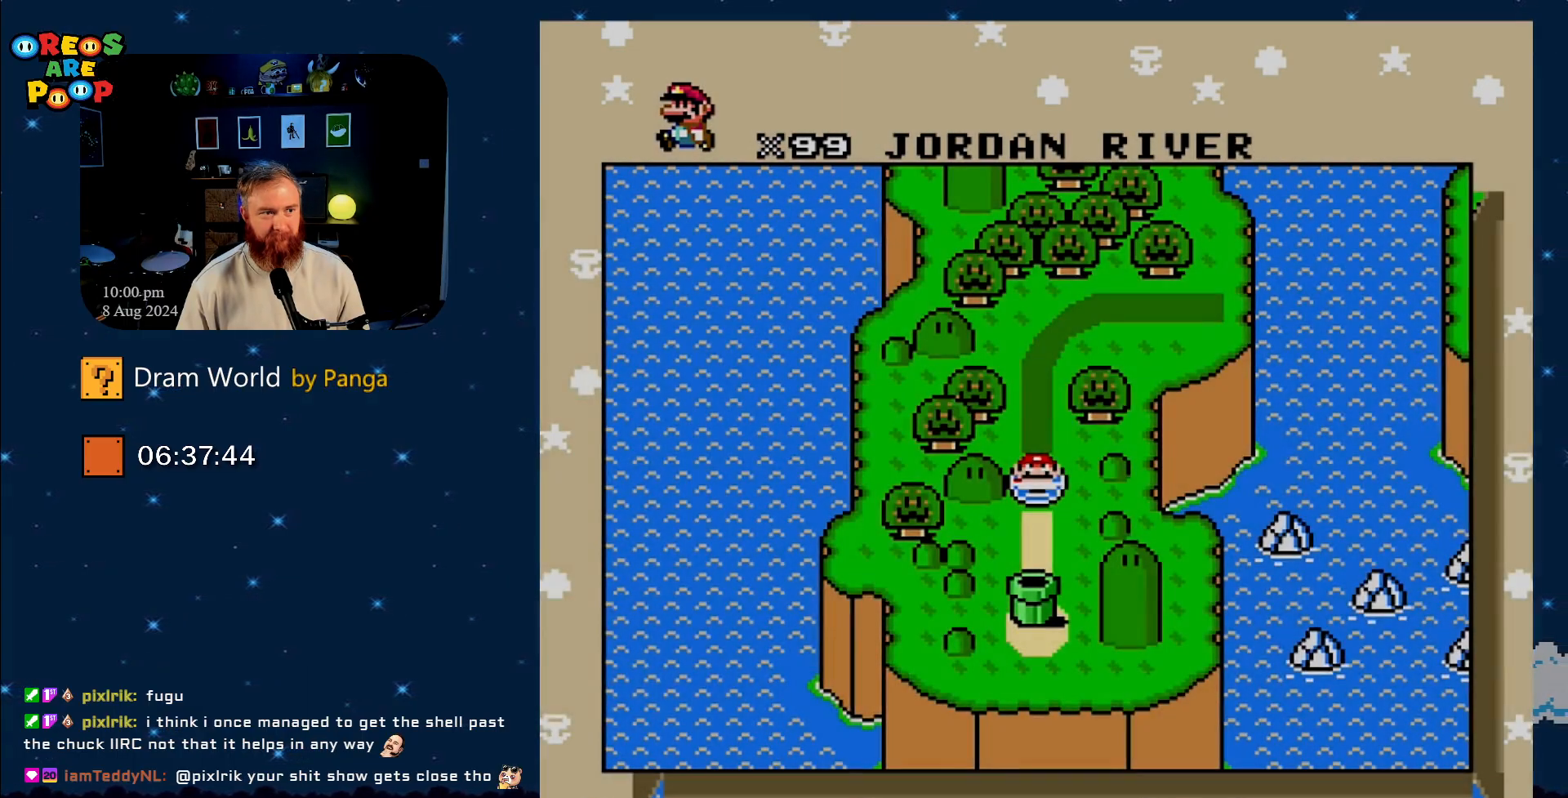
{"buttons": [], "events": [[334, "B", "down"], [450, "B", "up"]]}
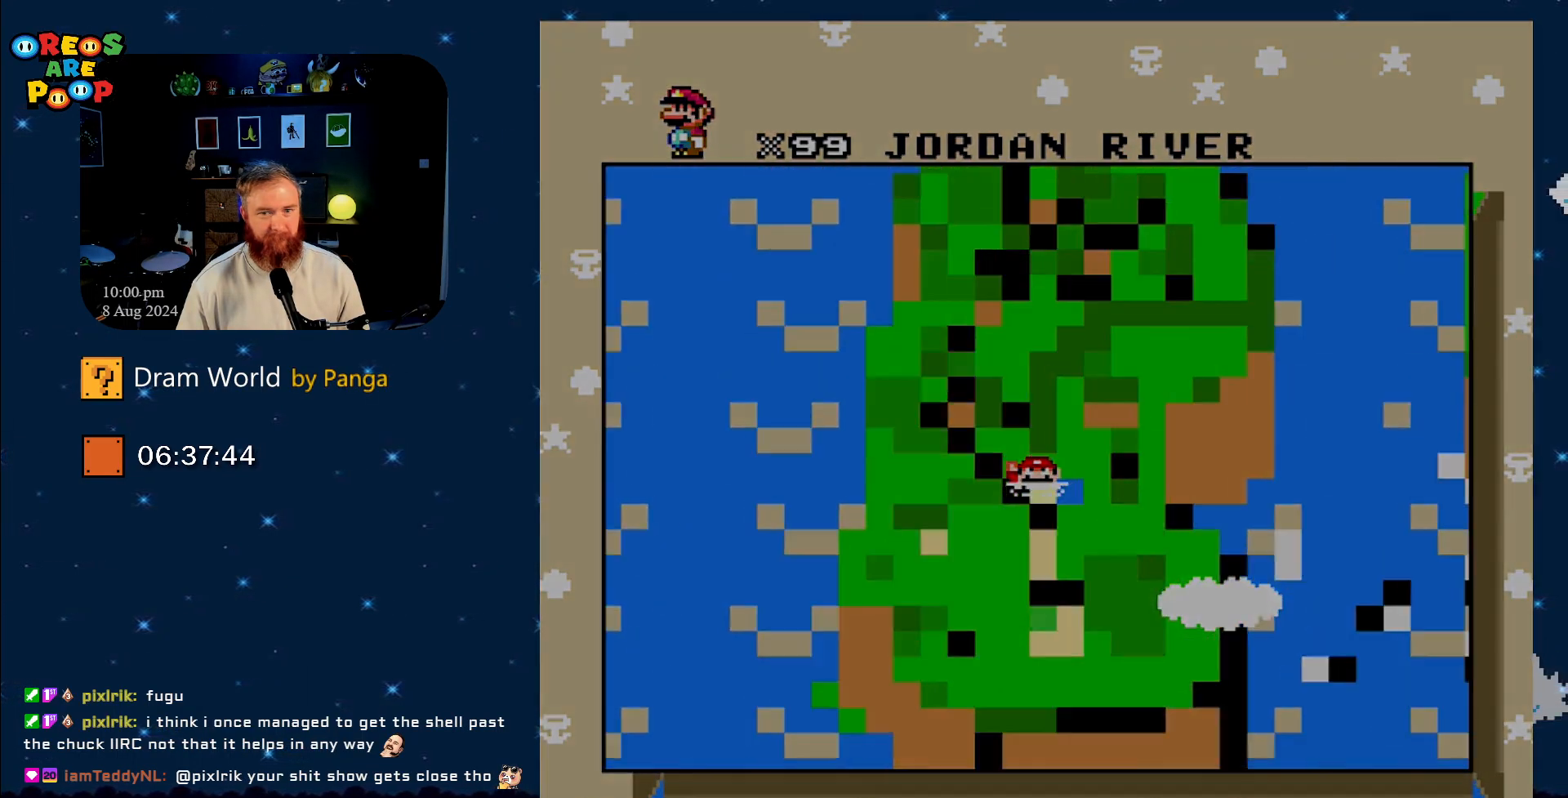
{"buttons": [], "events": [[50, "B", "down"], [151, "B", "up"], [284, "B", "down"], [451, "B", "up"]]}
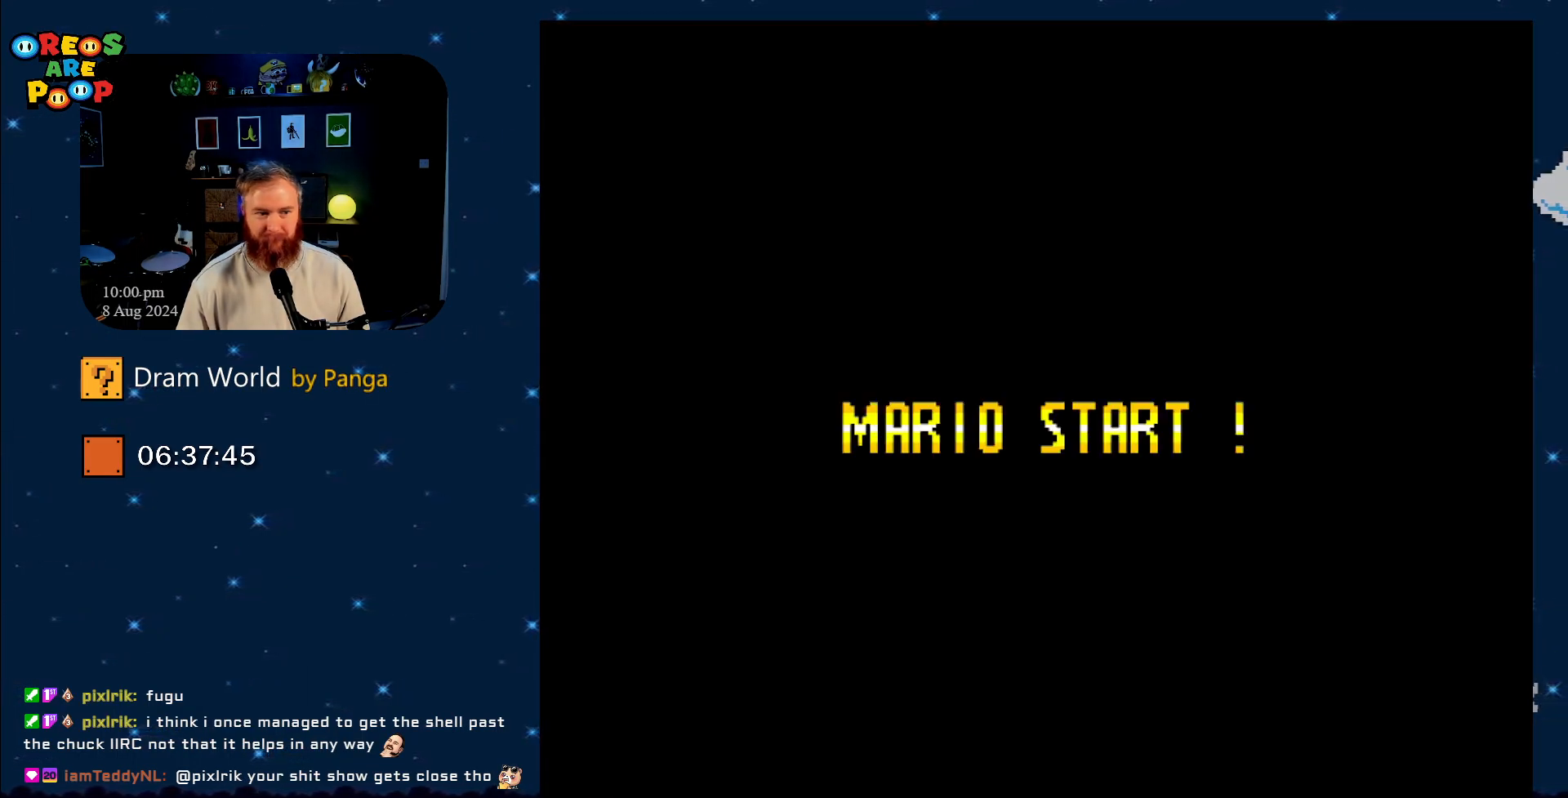
{"buttons": [], "events": []}
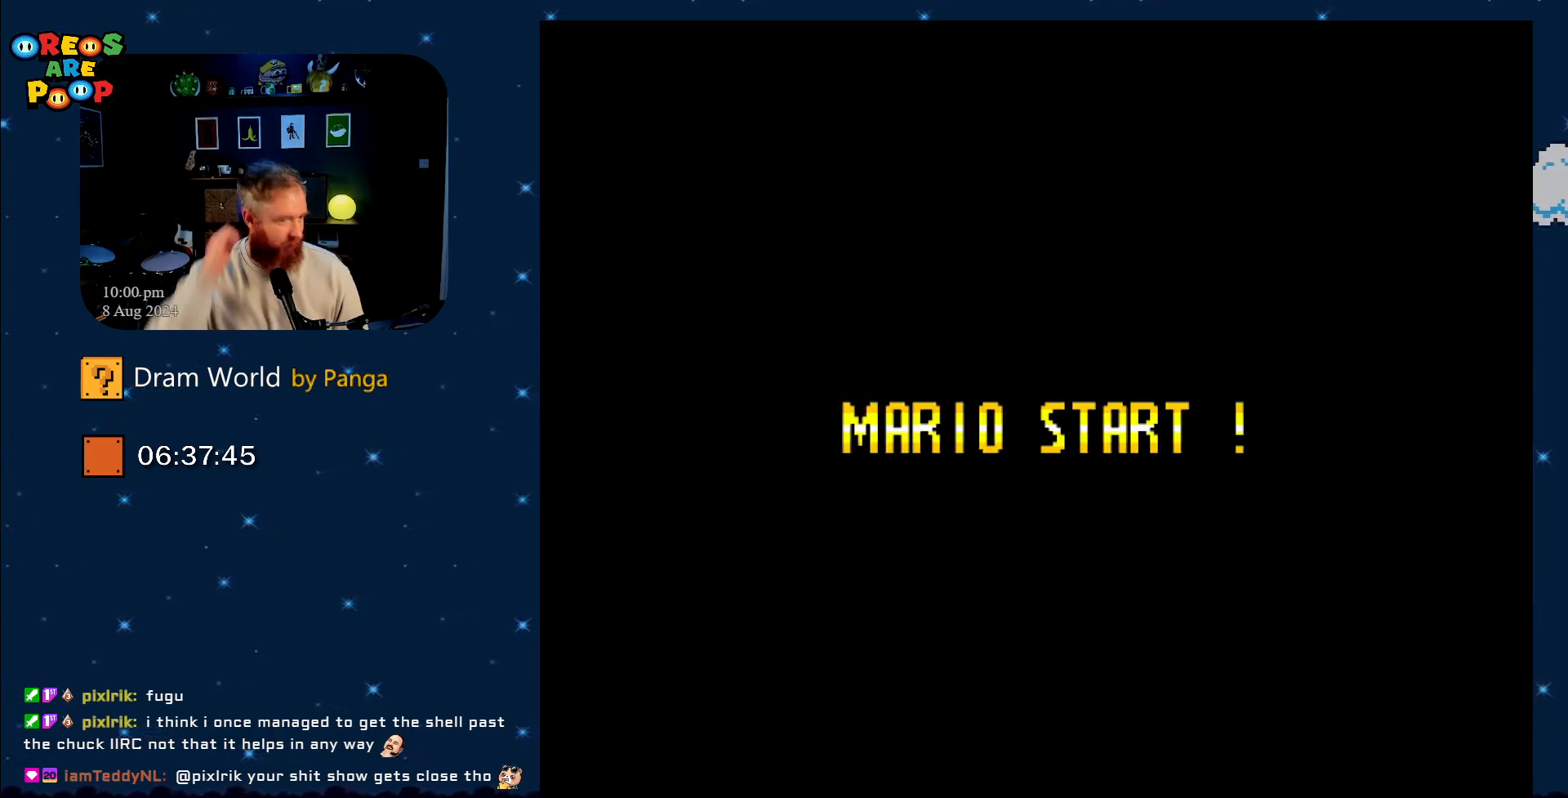
{"buttons": [], "events": []}
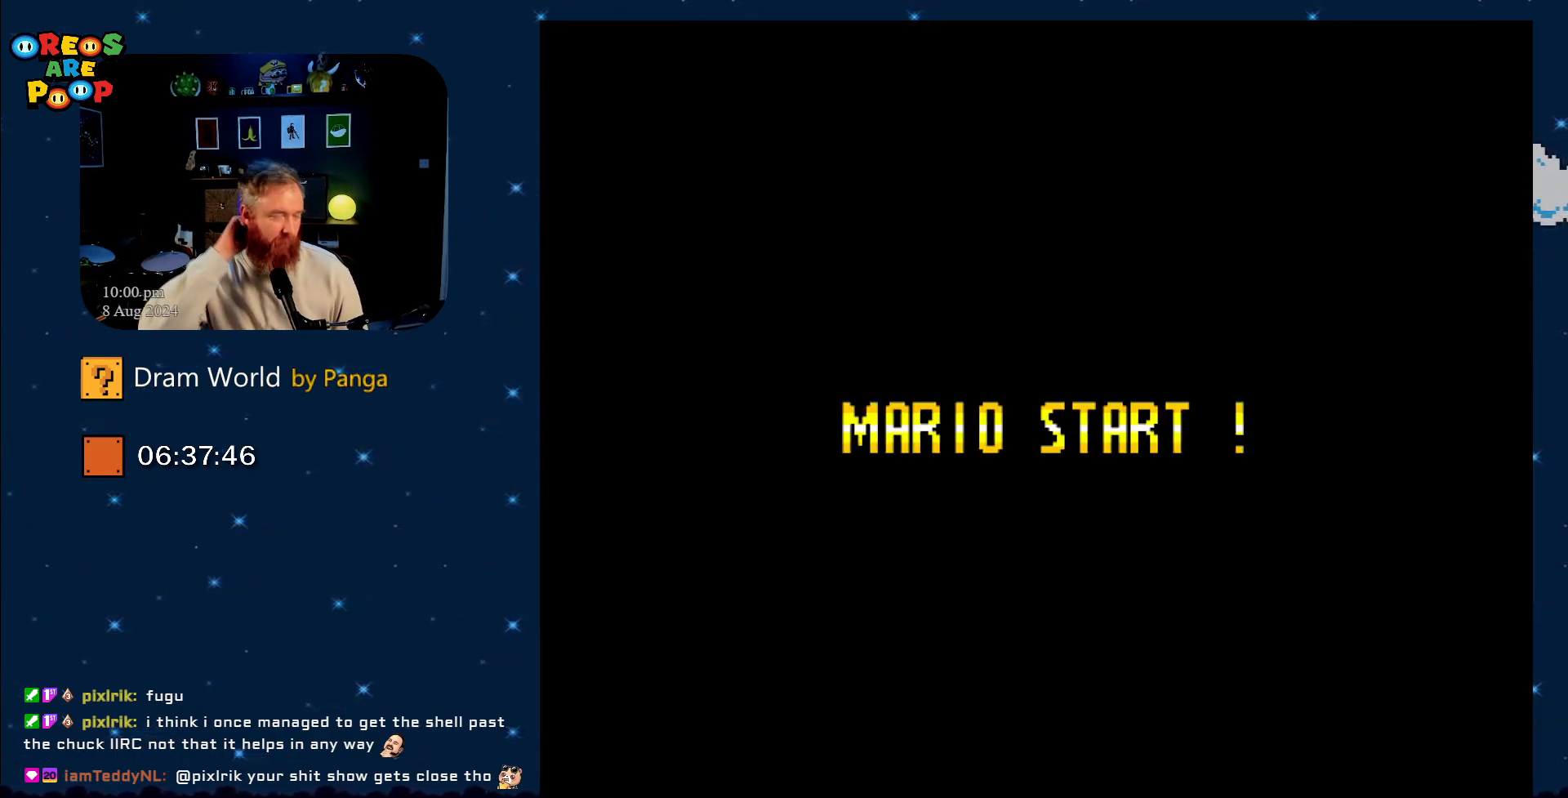
{"buttons": [], "events": []}
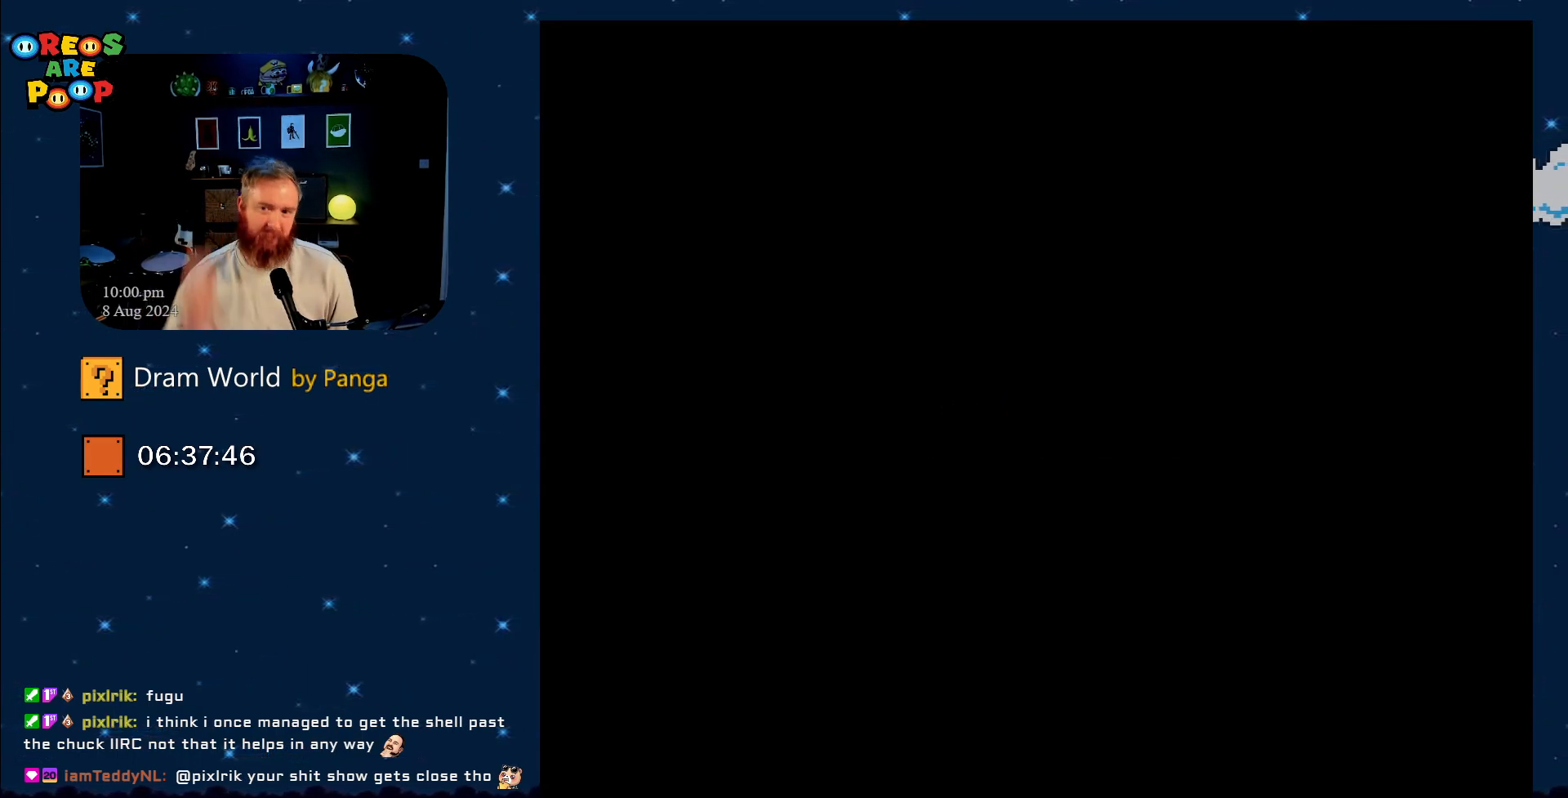
{"buttons": [], "events": []}
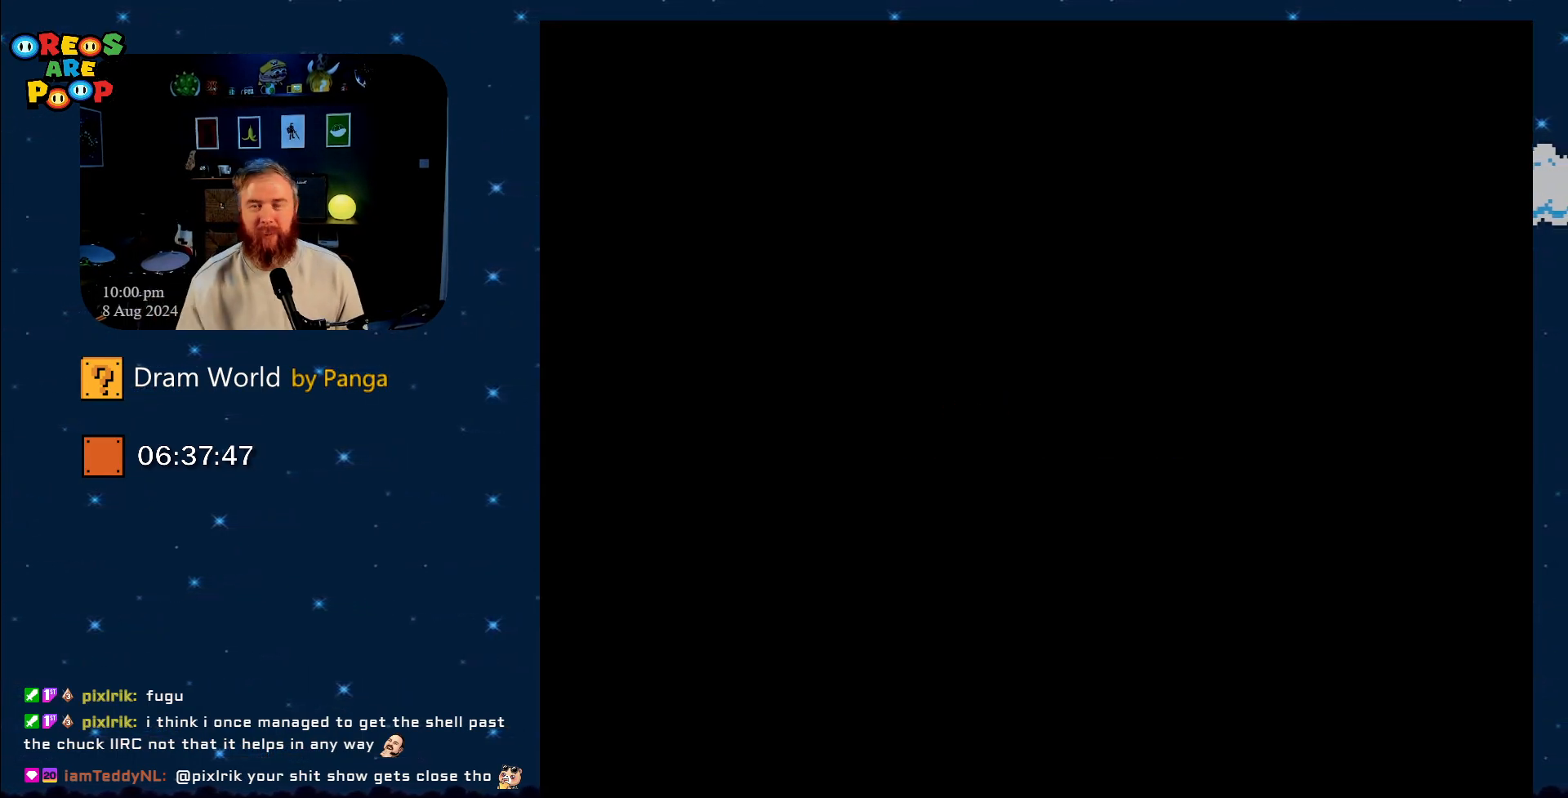
{"buttons": [], "events": []}
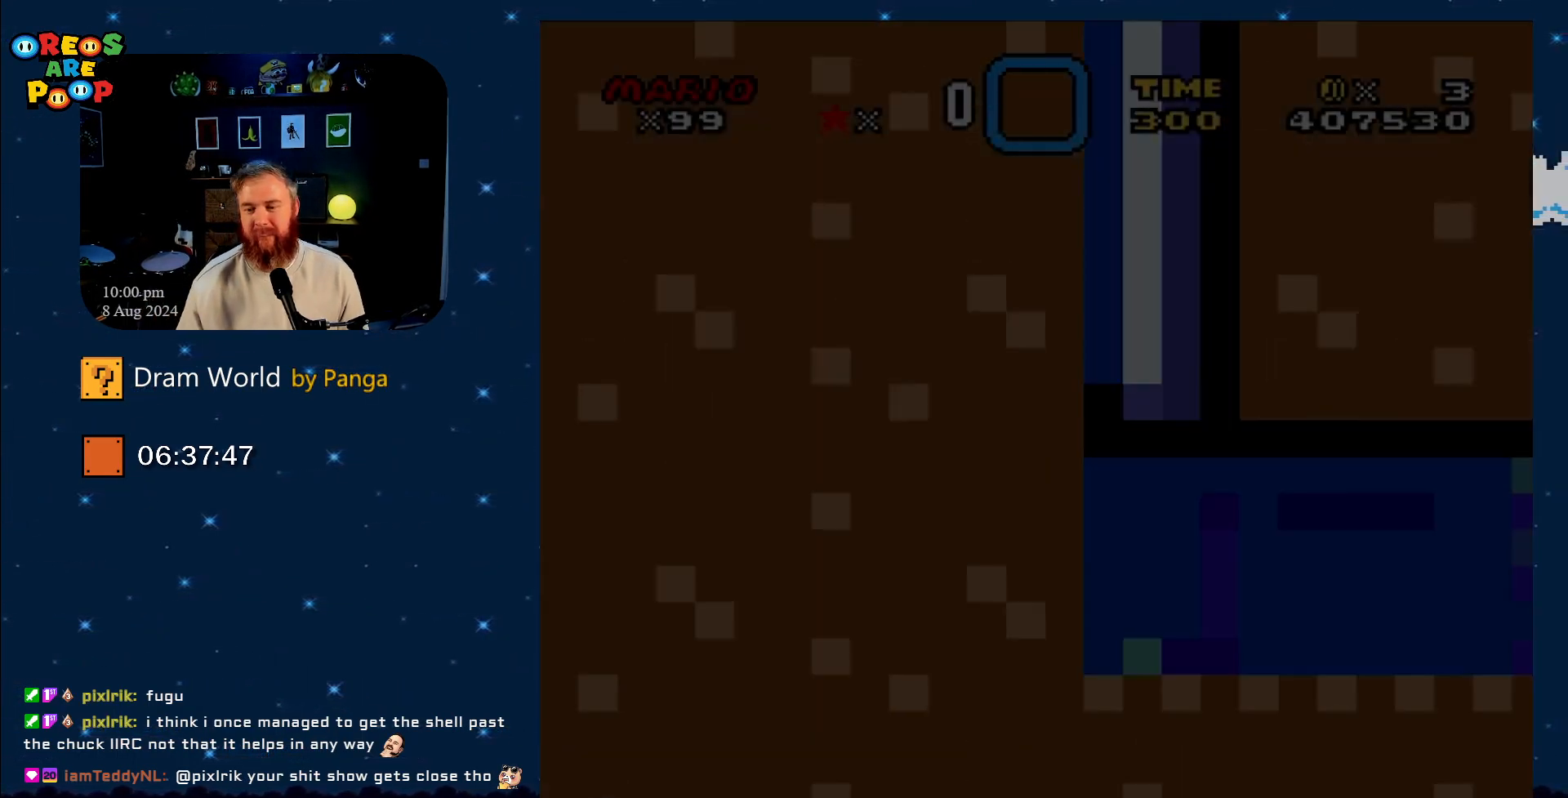
{"buttons": ["DPAD_DOWN", "DPAD_RIGHT"], "events": [[233, "DPAD_RIGHT", "down"], [350, "B", "down"], [350, "DPAD_DOWN", "down"], [450, "B", "up"]]}
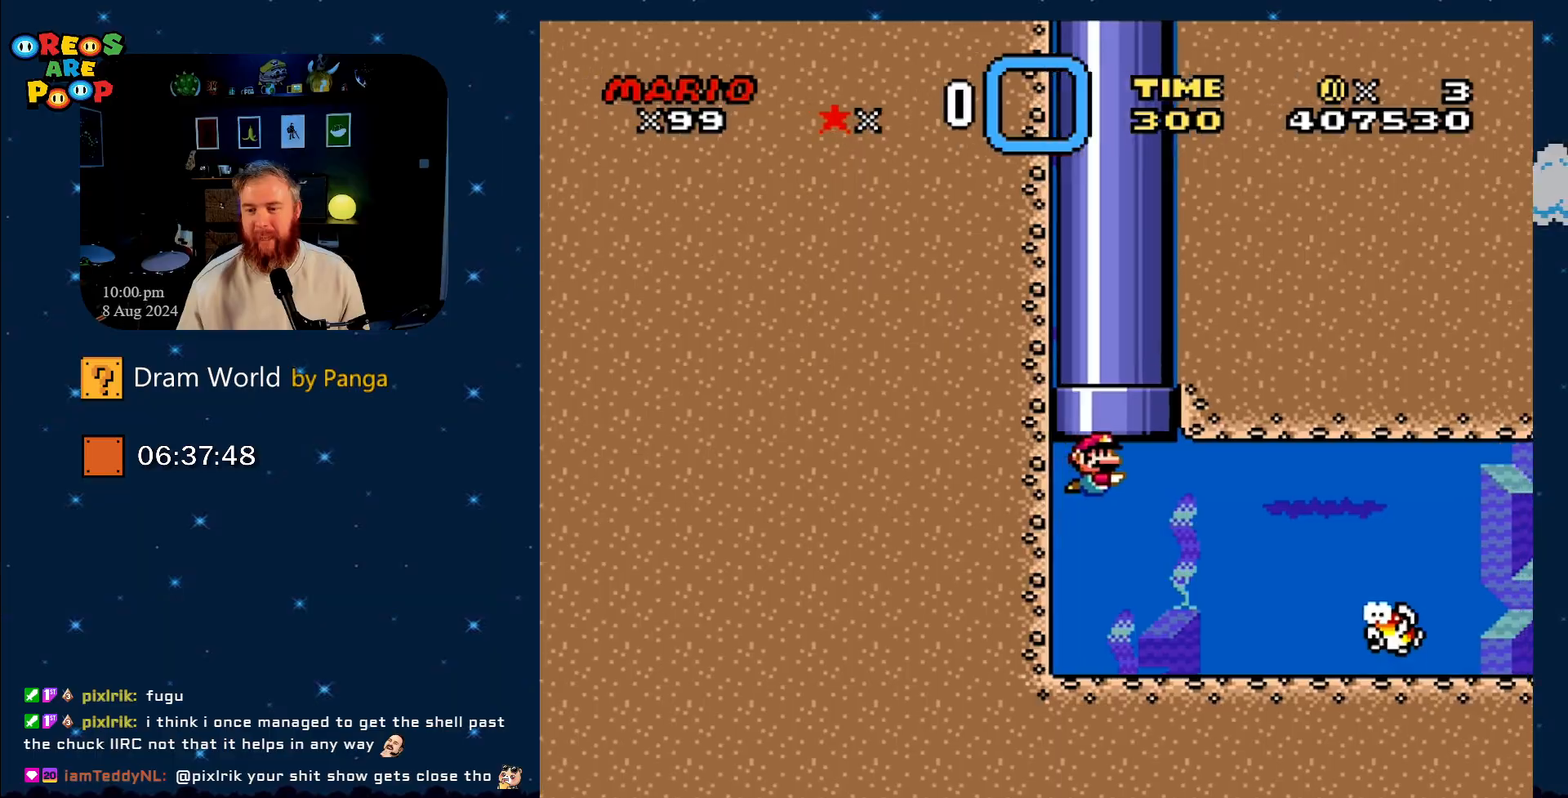
{"buttons": ["DPAD_DOWN", "DPAD_RIGHT"], "events": []}
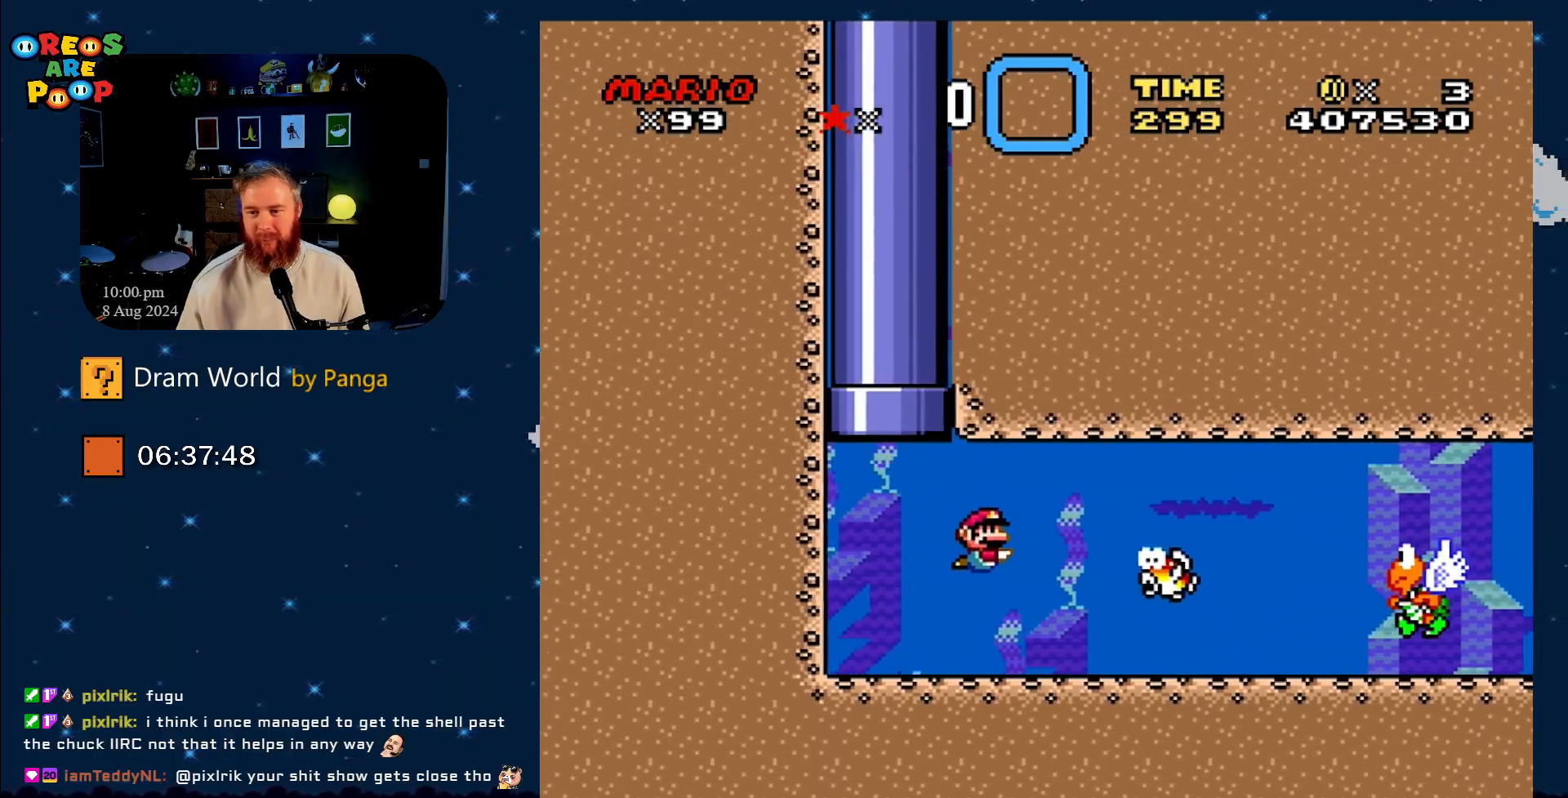
{"buttons": ["DPAD_DOWN", "DPAD_RIGHT"], "events": [[333, "B", "down"], [450, "B", "up"]]}
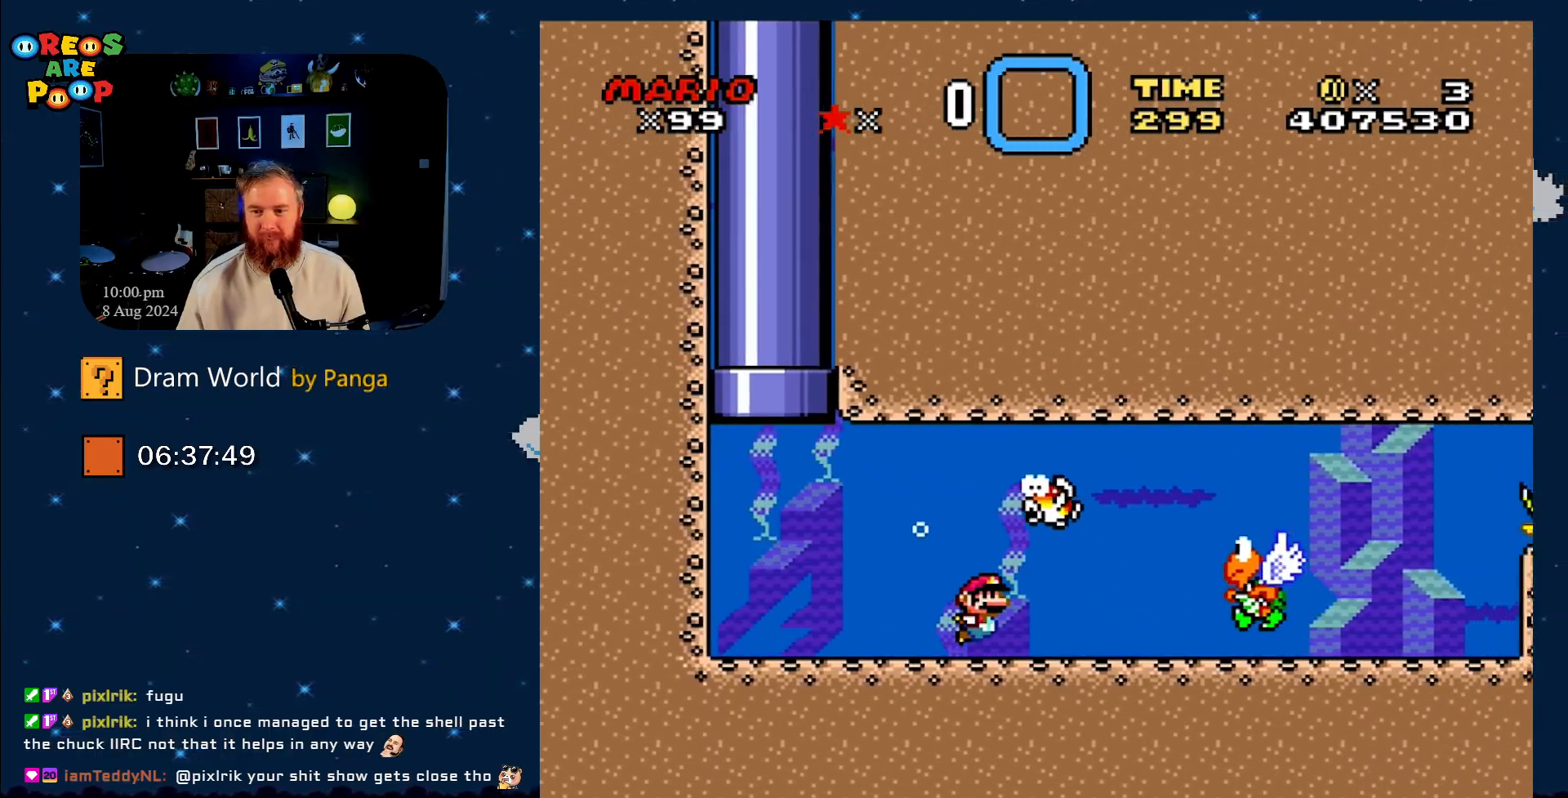
{"buttons": ["B", "DPAD_DOWN", "DPAD_RIGHT"], "events": [[34, "B", "down"], [117, "B", "up"], [217, "B", "down"], [317, "B", "up"], [384, "B", "down"]]}
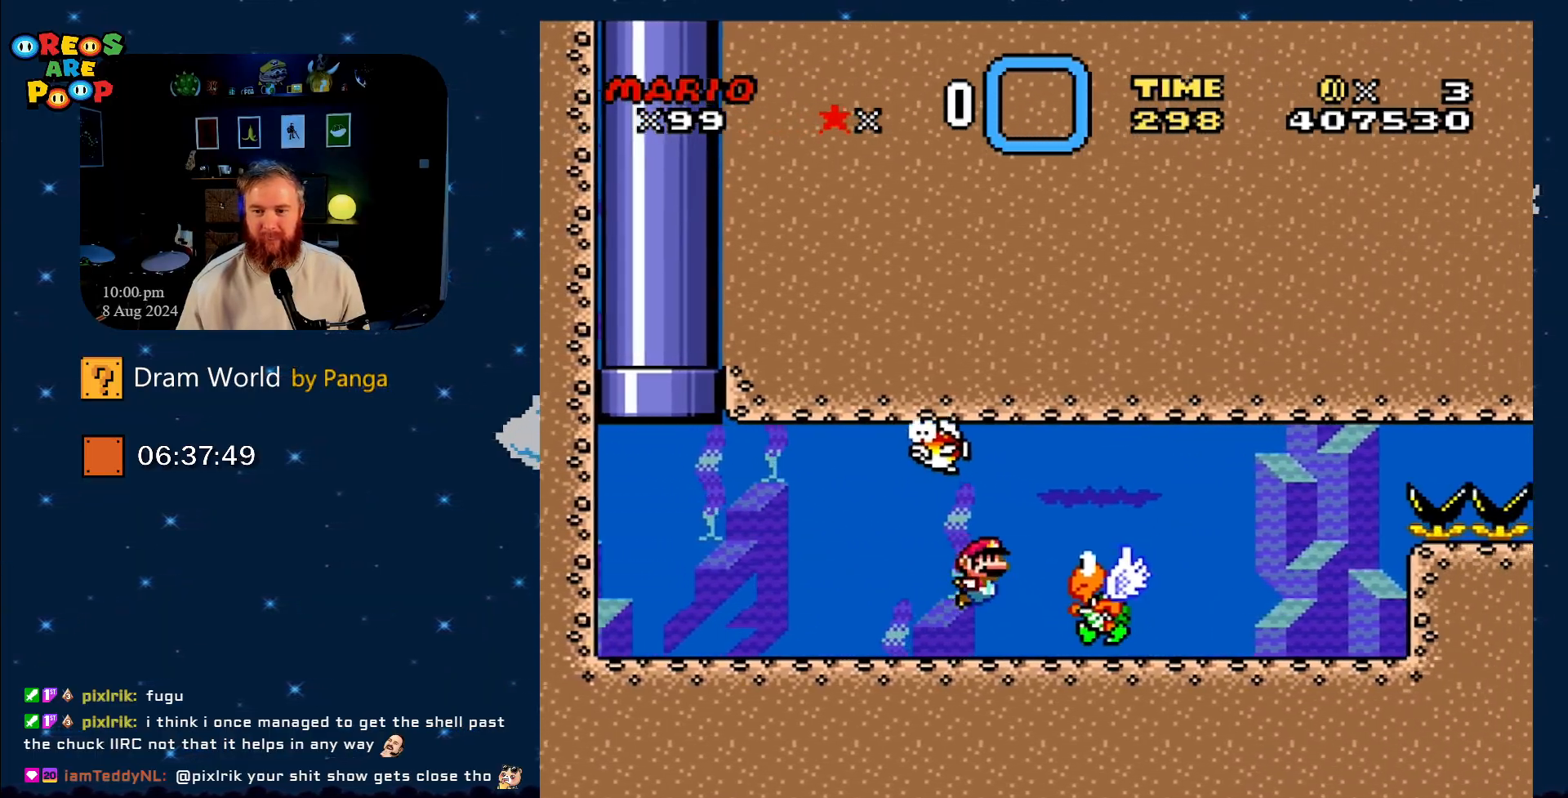
{"buttons": ["Y", "DPAD_DOWN", "DPAD_LEFT"], "events": [[133, "B", "up"], [267, "DPAD_RIGHT", "up"], [300, "DPAD_LEFT", "down"], [333, "Y", "down"]]}
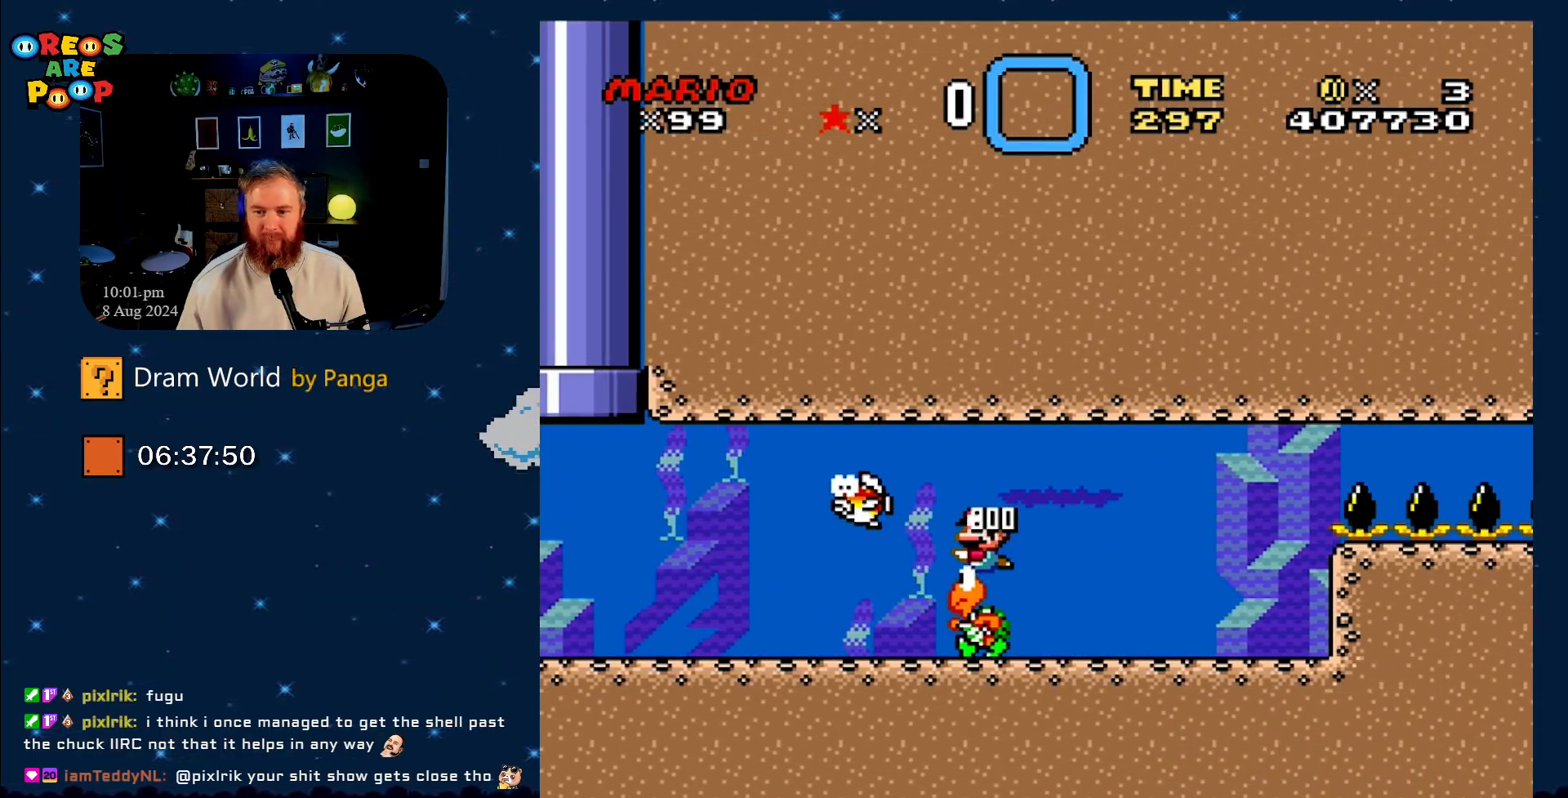
{"buttons": ["Y", "DPAD_DOWN", "DPAD_RIGHT"], "events": [[34, "DPAD_LEFT", "up"], [100, "DPAD_RIGHT", "down"], [200, "DPAD_RIGHT", "up"], [267, "DPAD_LEFT", "down"], [417, "DPAD_LEFT", "up"], [501, "DPAD_RIGHT", "down"]]}
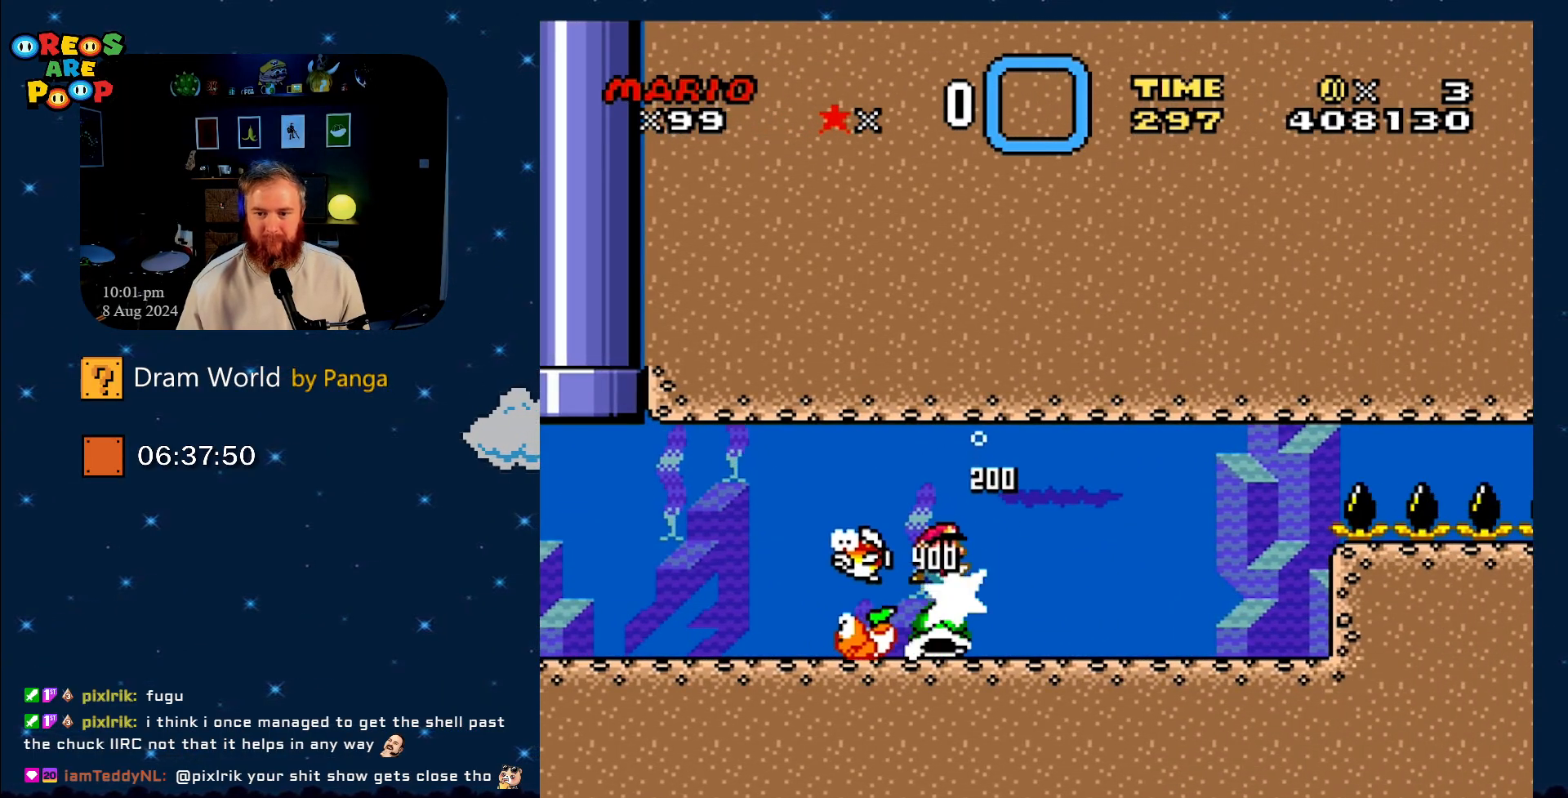
{"buttons": ["Y", "DPAD_DOWN", "DPAD_LEFT"], "events": [[367, "DPAD_RIGHT", "up"], [400, "DPAD_LEFT", "down"], [434, "DPAD_DOWN", "up"], [500, "DPAD_DOWN", "down"]]}